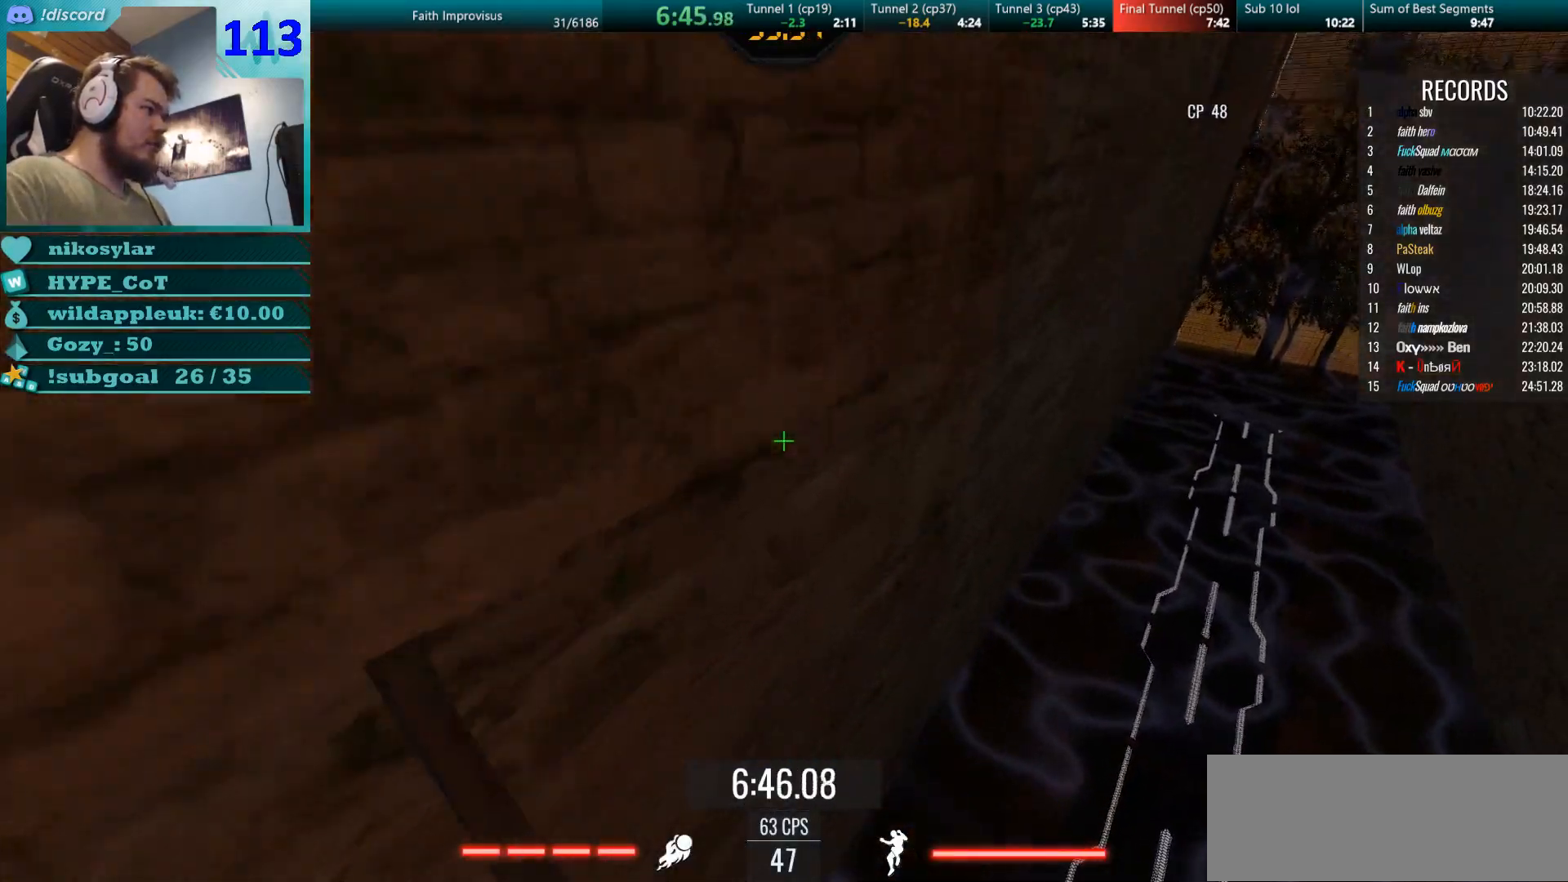
Gameplay with keyboard and mouse; each line is a JSON object with the keys and mouse buttons held at the frame after it. "events" lists presses ("down") and releases ("up") of "a", "d", "s", "w", "mouse_left", "mouse_wheel" and "mouse_right" between this image and that frame as [ms after this image, input, new state], when the widget could be followed in between. "mouse_left", "mouse_wheel", "mouse_right" = the "left", "wheel", "right" buttons of the "mouse" list. No other keys are recorded. "wheel" means that the mouse wheel is clicked or scrolled. Mouse movement is not recorded.
{"keys": ["d", "w"], "mouse": [], "events": [[150, "a", "down"], [200, "mouse_right", "up"], [300, "mouse_right", "down"], [317, "a", "up"], [317, "mouse_left", "down"], [334, "d", "down"], [467, "mouse_left", "up"], [467, "mouse_right", "up"]]}
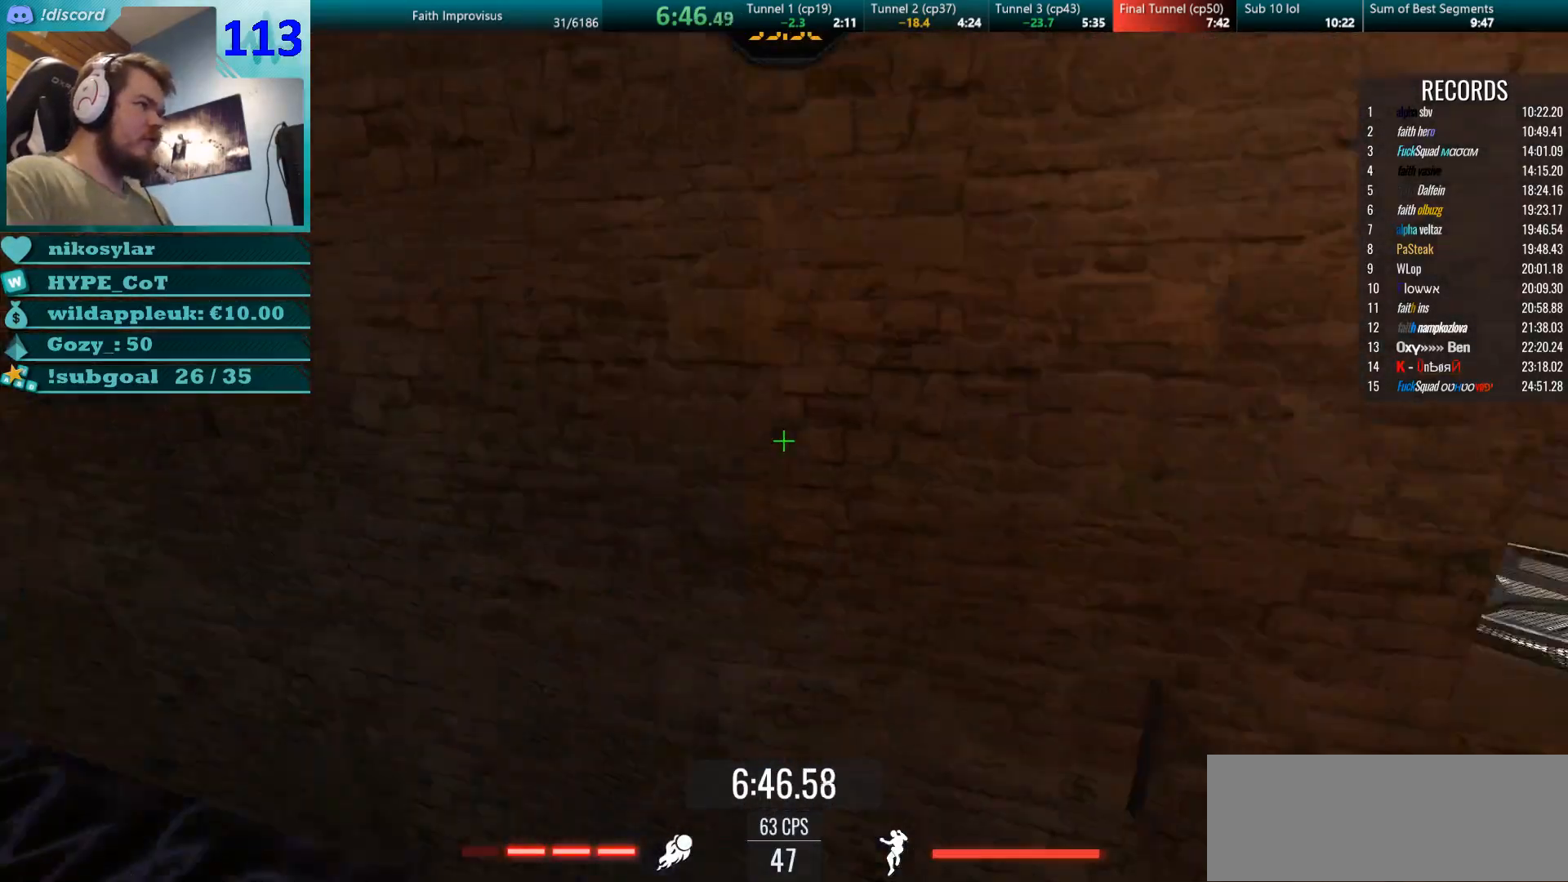
{"keys": ["a"], "mouse": [], "events": [[200, "d", "up"], [317, "a", "down"], [367, "w", "up"]]}
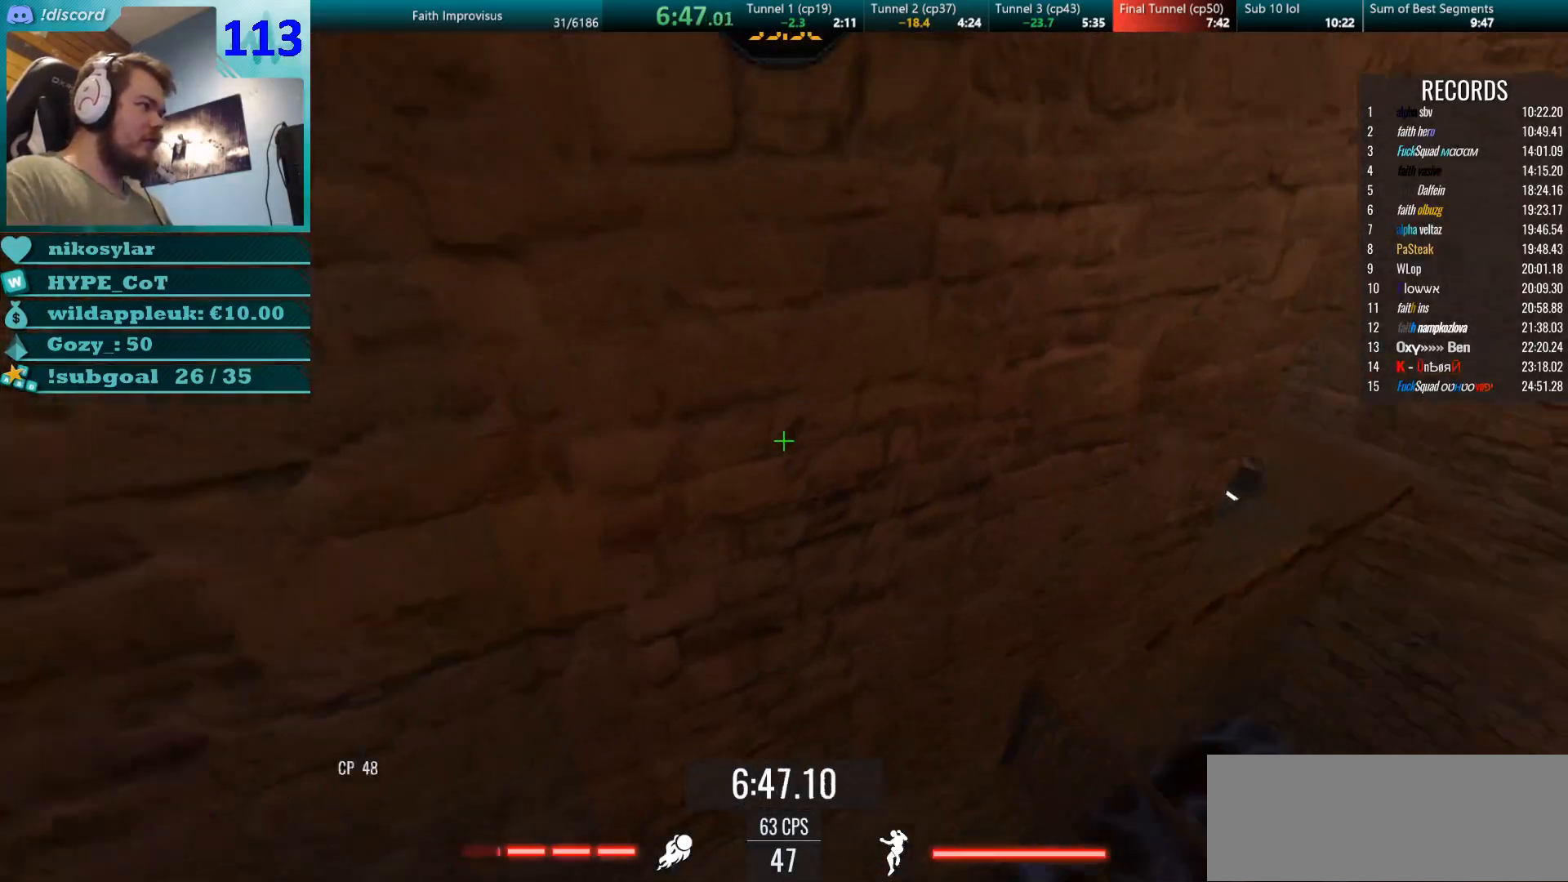
{"keys": ["a", "w"], "mouse": [], "events": [[67, "w", "down"], [217, "mouse_left", "down"], [284, "mouse_right", "down"], [384, "mouse_left", "up"], [484, "mouse_right", "up"]]}
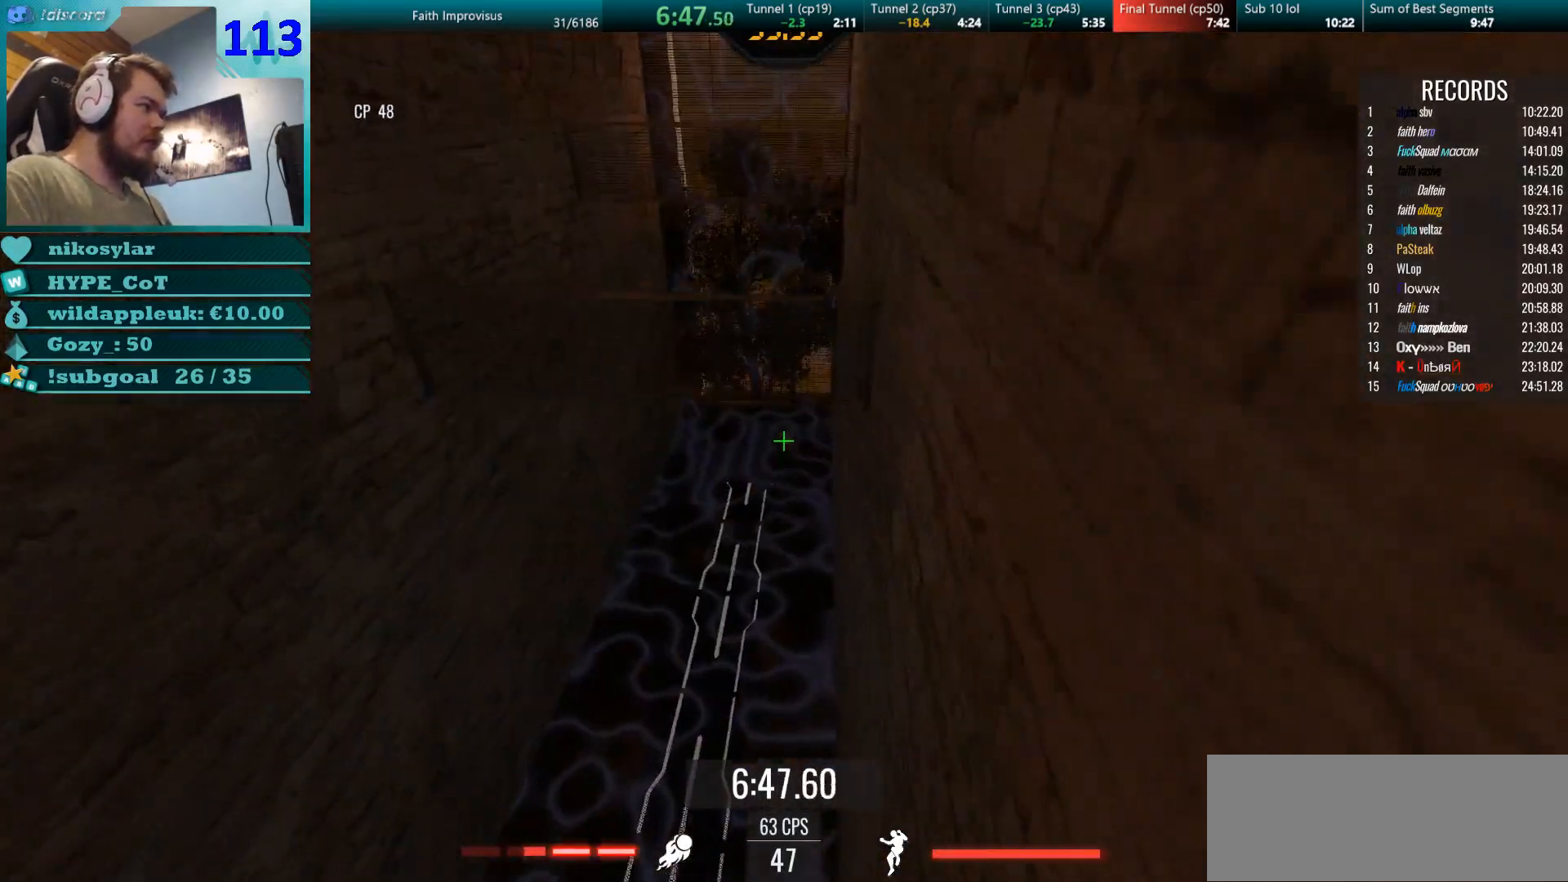
{"keys": ["w"], "mouse": [], "events": [[50, "a", "up"], [150, "a", "down"], [166, "a", "up"]]}
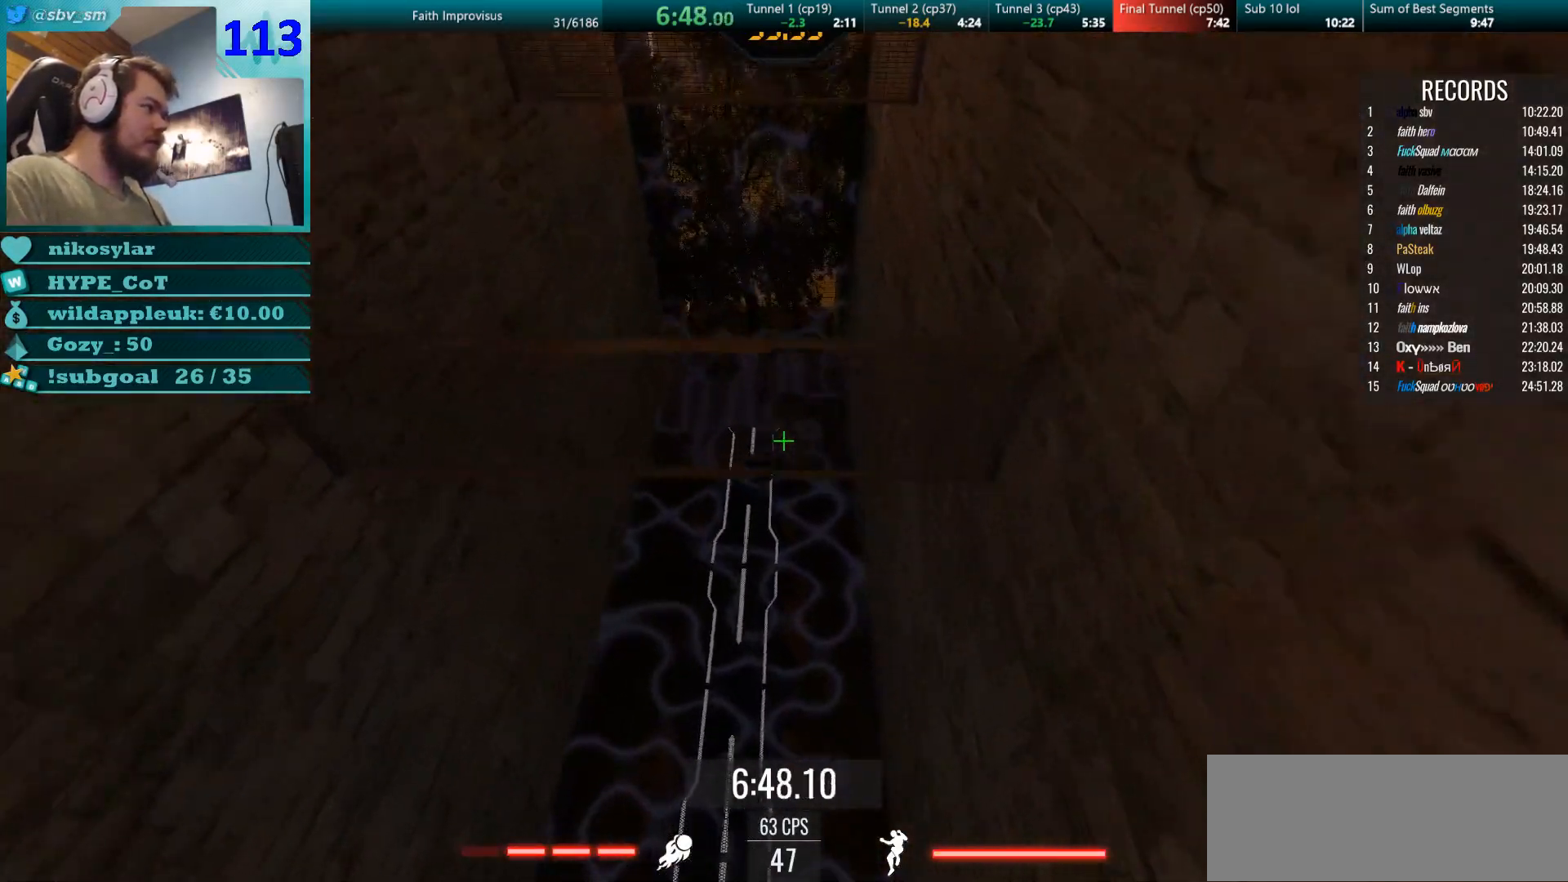
{"keys": ["w"], "mouse": [], "events": [[100, "mouse_right", "down"], [167, "mouse_left", "down"], [250, "a", "down"], [284, "mouse_right", "up"], [334, "a", "up"], [334, "mouse_left", "up"]]}
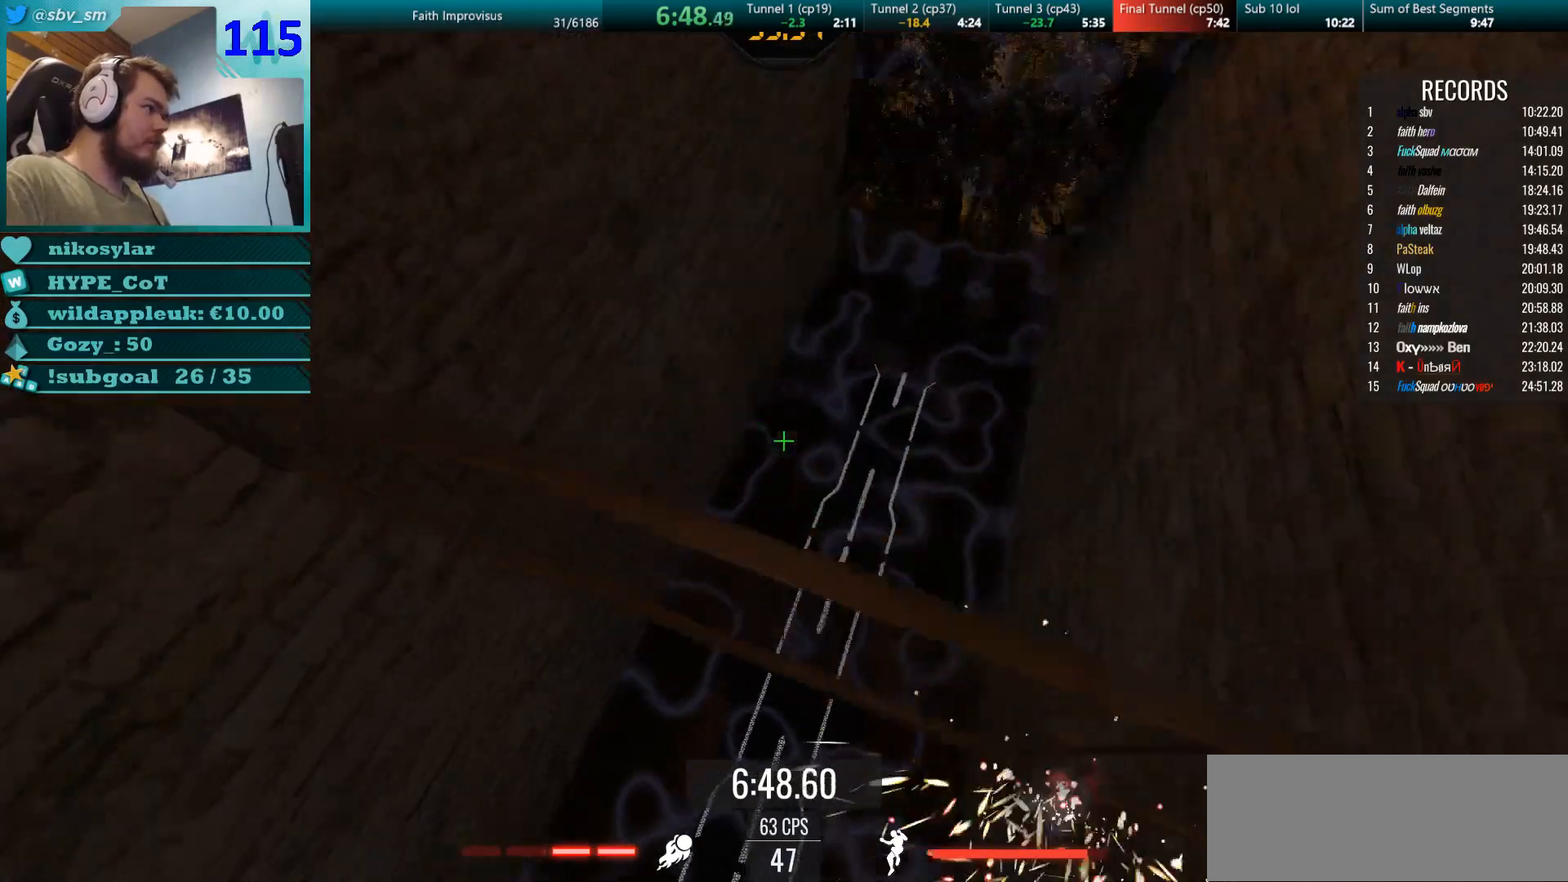
{"keys": ["a", "w"], "mouse": ["right"], "events": [[100, "mouse_right", "down"], [133, "a", "down"], [216, "a", "up"], [333, "mouse_right", "up"], [400, "d", "down"], [417, "mouse_right", "down"], [450, "d", "up"], [483, "a", "down"]]}
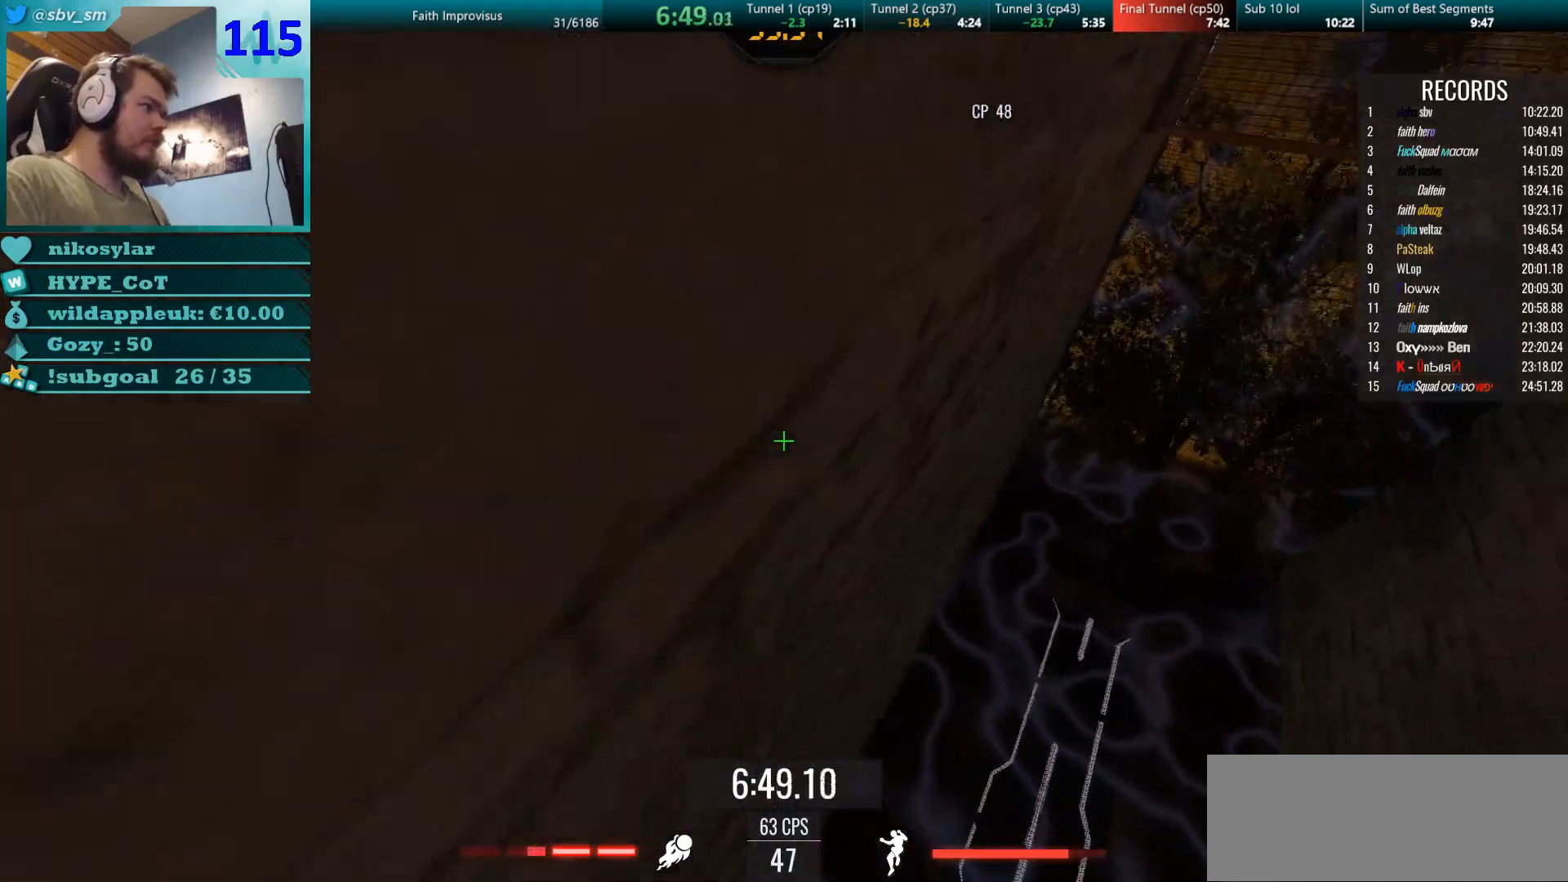
{"keys": [], "mouse": [], "events": [[84, "mouse_right", "up"], [150, "mouse_right", "down"], [334, "mouse_left", "down"], [334, "mouse_right", "up"], [401, "a", "up"], [467, "mouse_left", "up"], [467, "w", "up"]]}
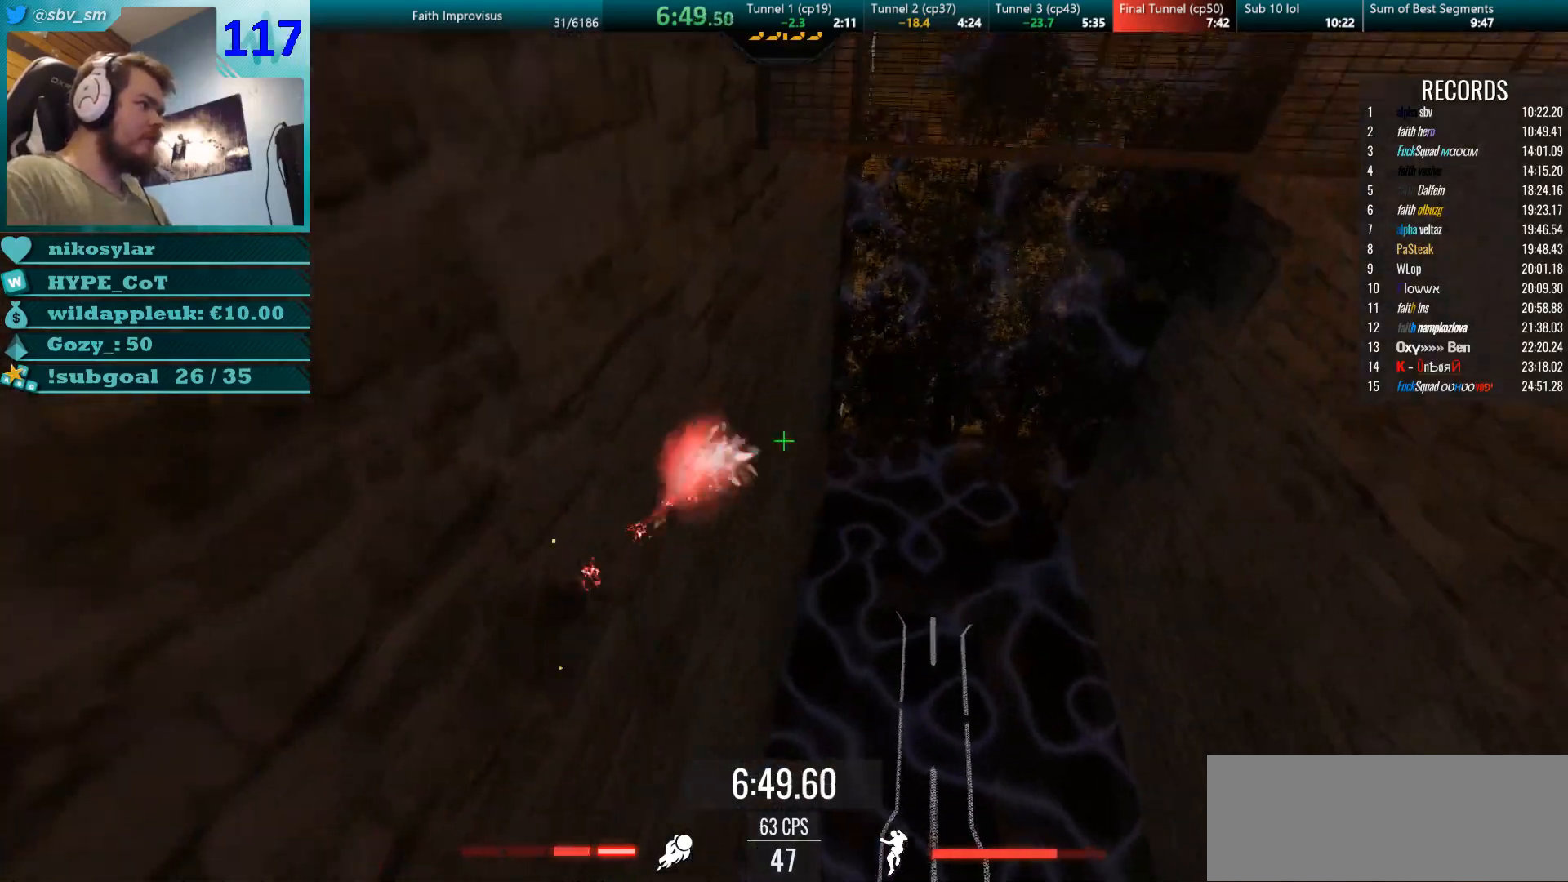
{"keys": ["d", "w"], "mouse": [], "events": [[166, "w", "down"], [367, "d", "down"]]}
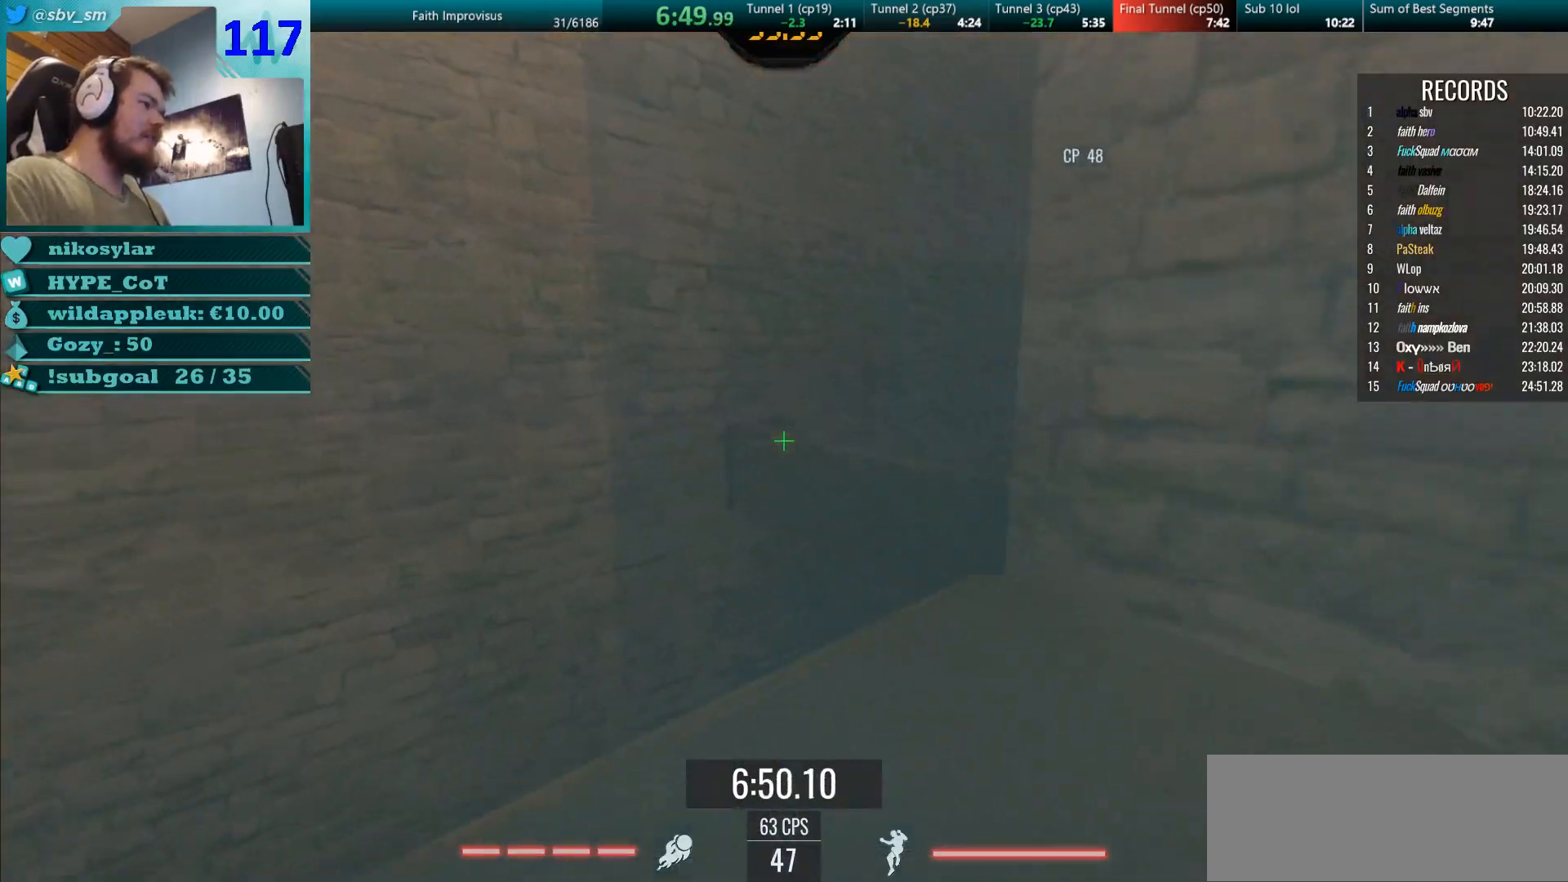
{"keys": ["w"], "mouse": [], "events": [[17, "d", "up"], [17, "mouse_right", "down"], [117, "mouse_right", "up"]]}
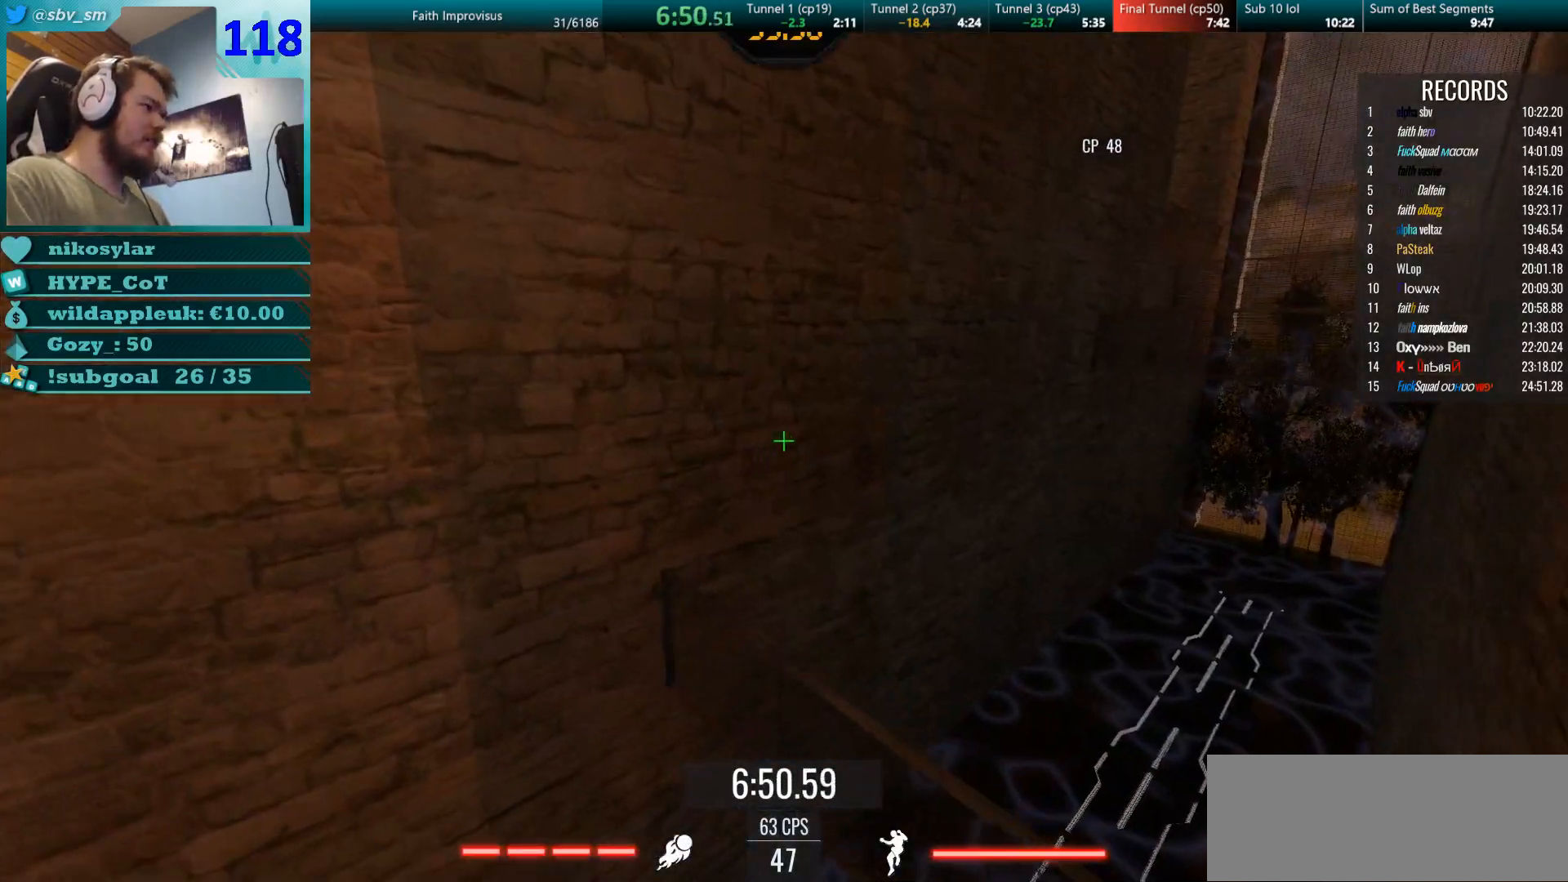
{"keys": ["a", "w"], "mouse": [], "events": [[100, "a", "down"]]}
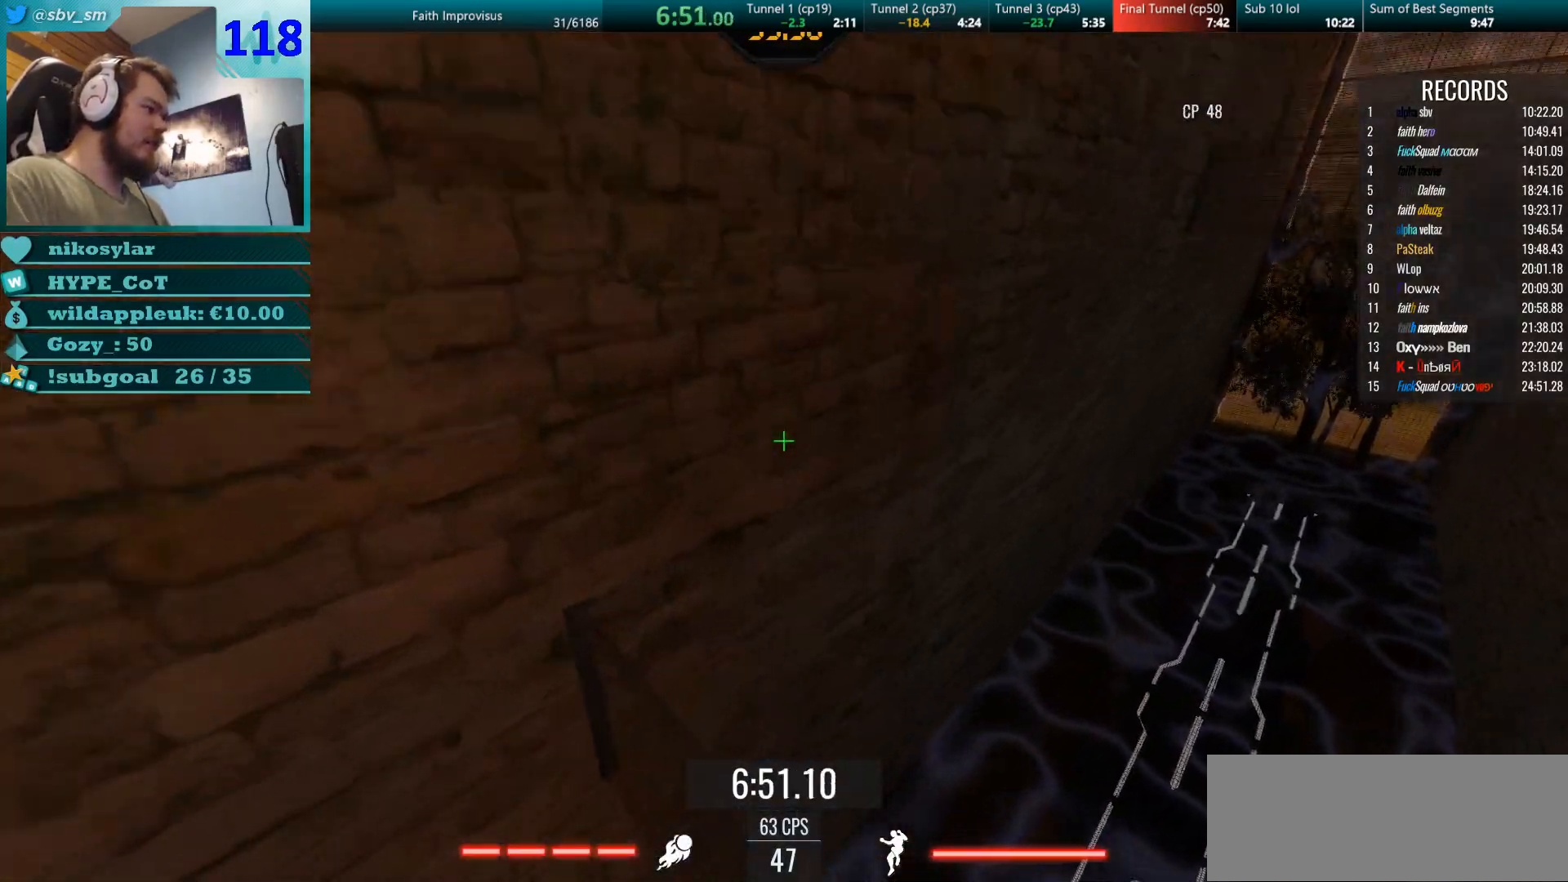
{"keys": ["w"], "mouse": [], "events": [[234, "mouse_right", "down"], [250, "a", "up"], [284, "d", "down"], [401, "mouse_right", "up"], [451, "d", "up"]]}
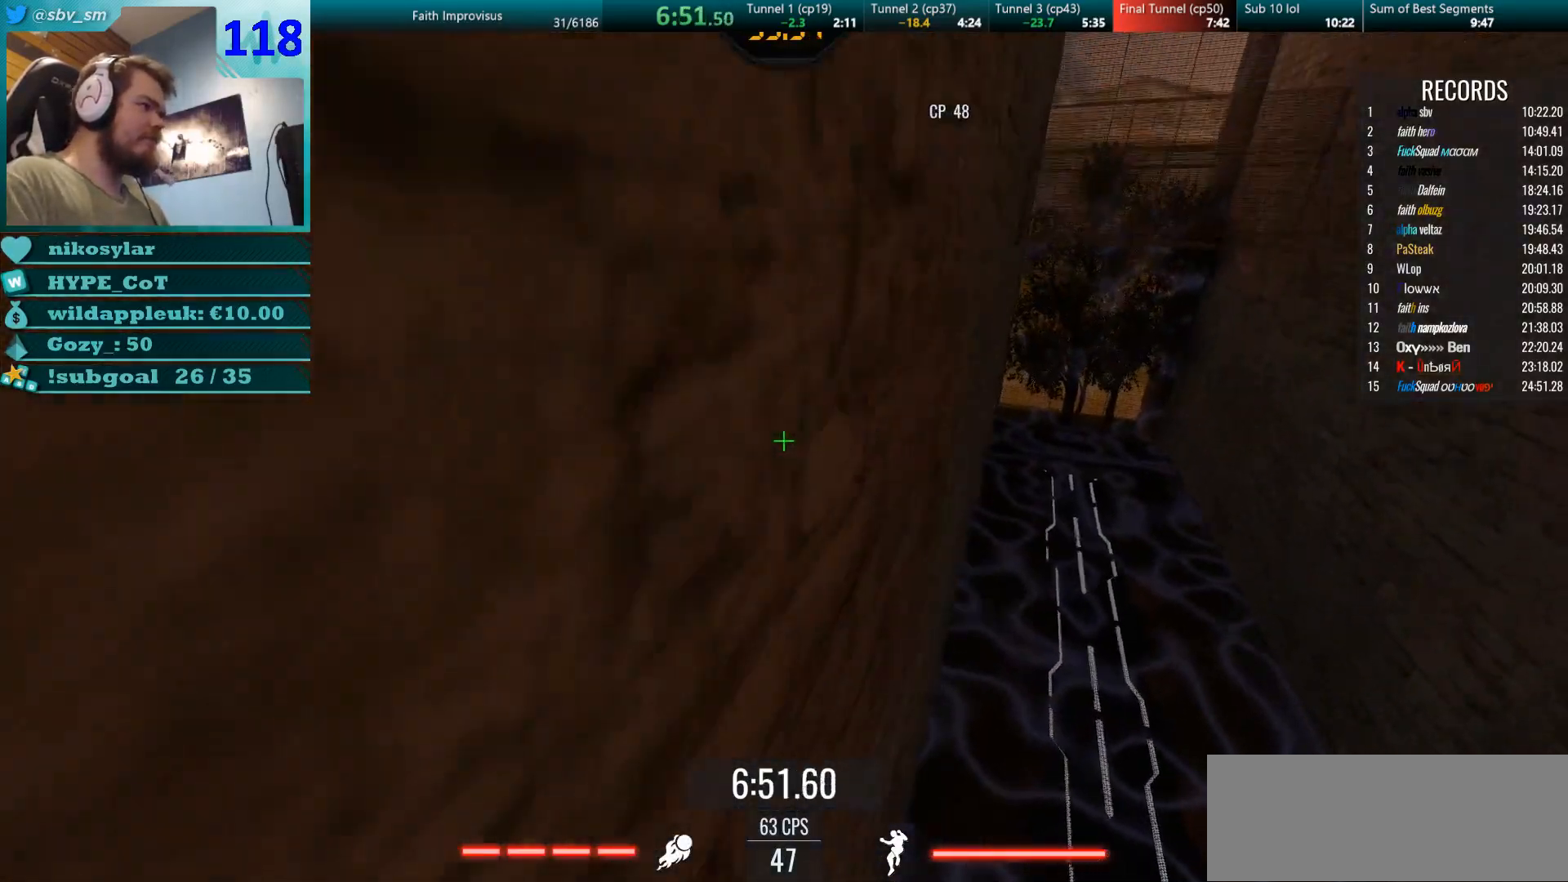
{"keys": ["w"], "mouse": [], "events": [[33, "mouse_right", "down"], [50, "a", "down"], [100, "mouse_left", "down"], [116, "d", "down"], [166, "a", "up"], [183, "mouse_right", "up"], [200, "mouse_left", "up"], [300, "d", "up"], [383, "d", "down"], [500, "d", "up"]]}
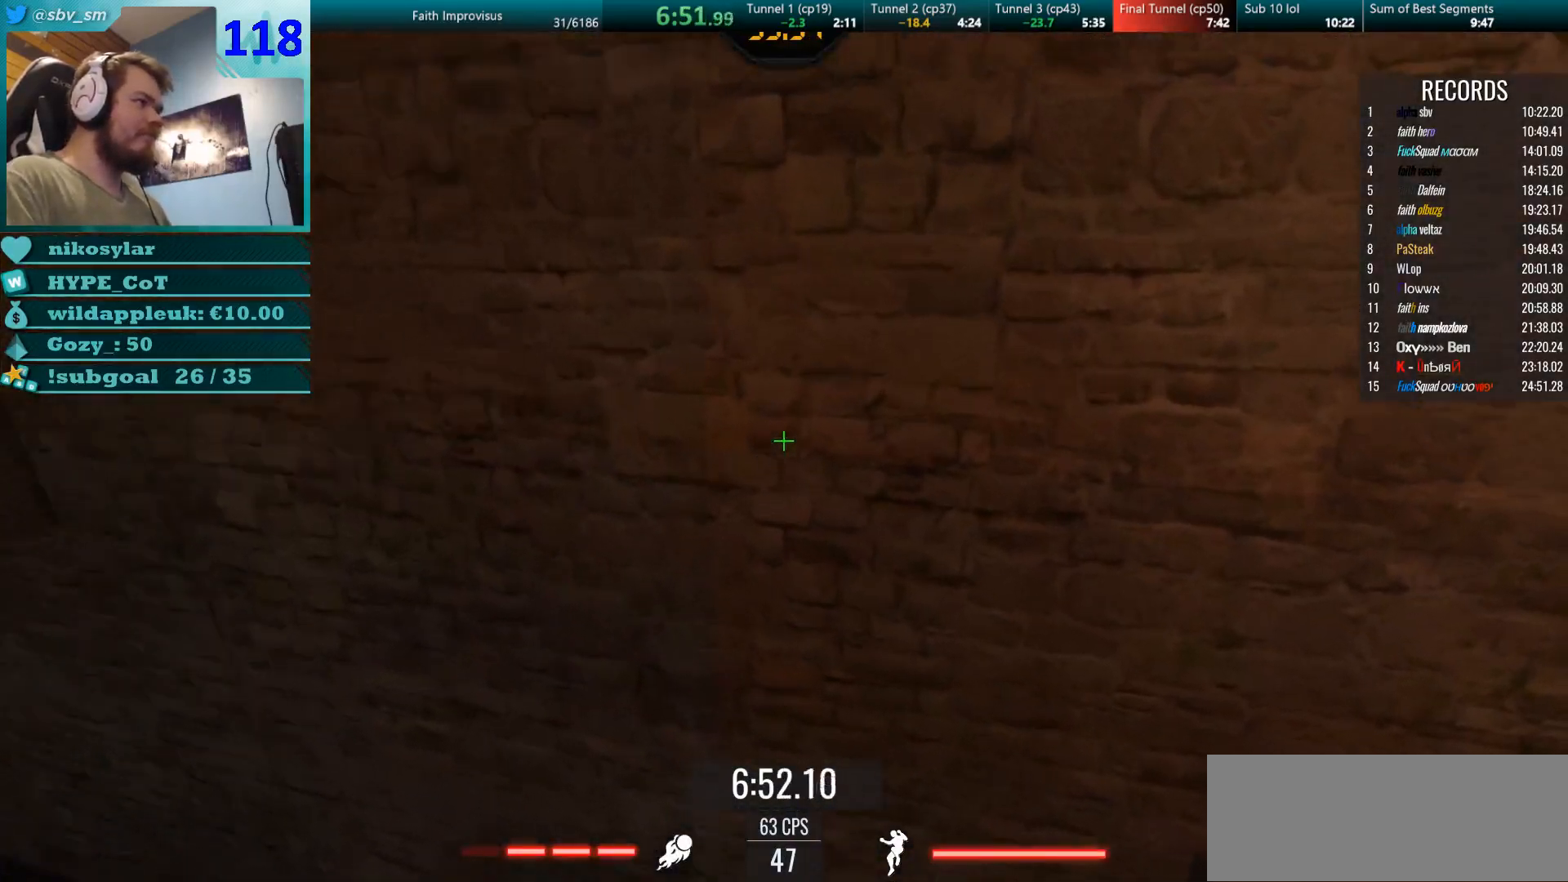
{"keys": ["a"], "mouse": [], "events": [[33, "a", "down"], [184, "w", "up"], [267, "w", "down"], [350, "w", "up"]]}
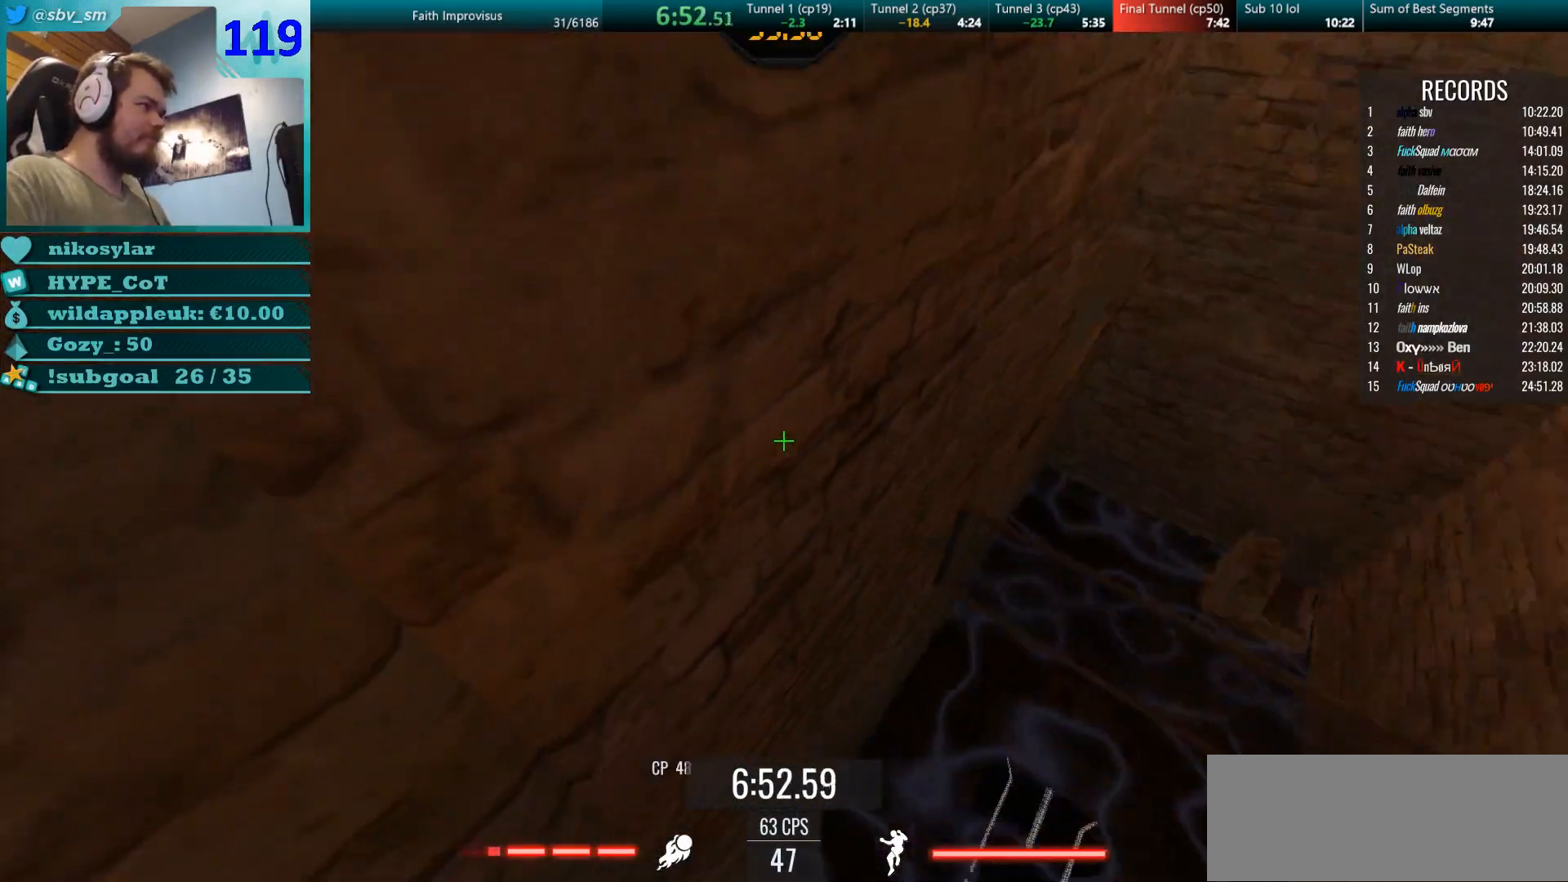
{"keys": ["w"], "mouse": [], "events": [[33, "mouse_left", "down"], [116, "mouse_right", "down"], [133, "w", "down"], [216, "mouse_left", "up"], [317, "mouse_right", "up"], [333, "a", "up"]]}
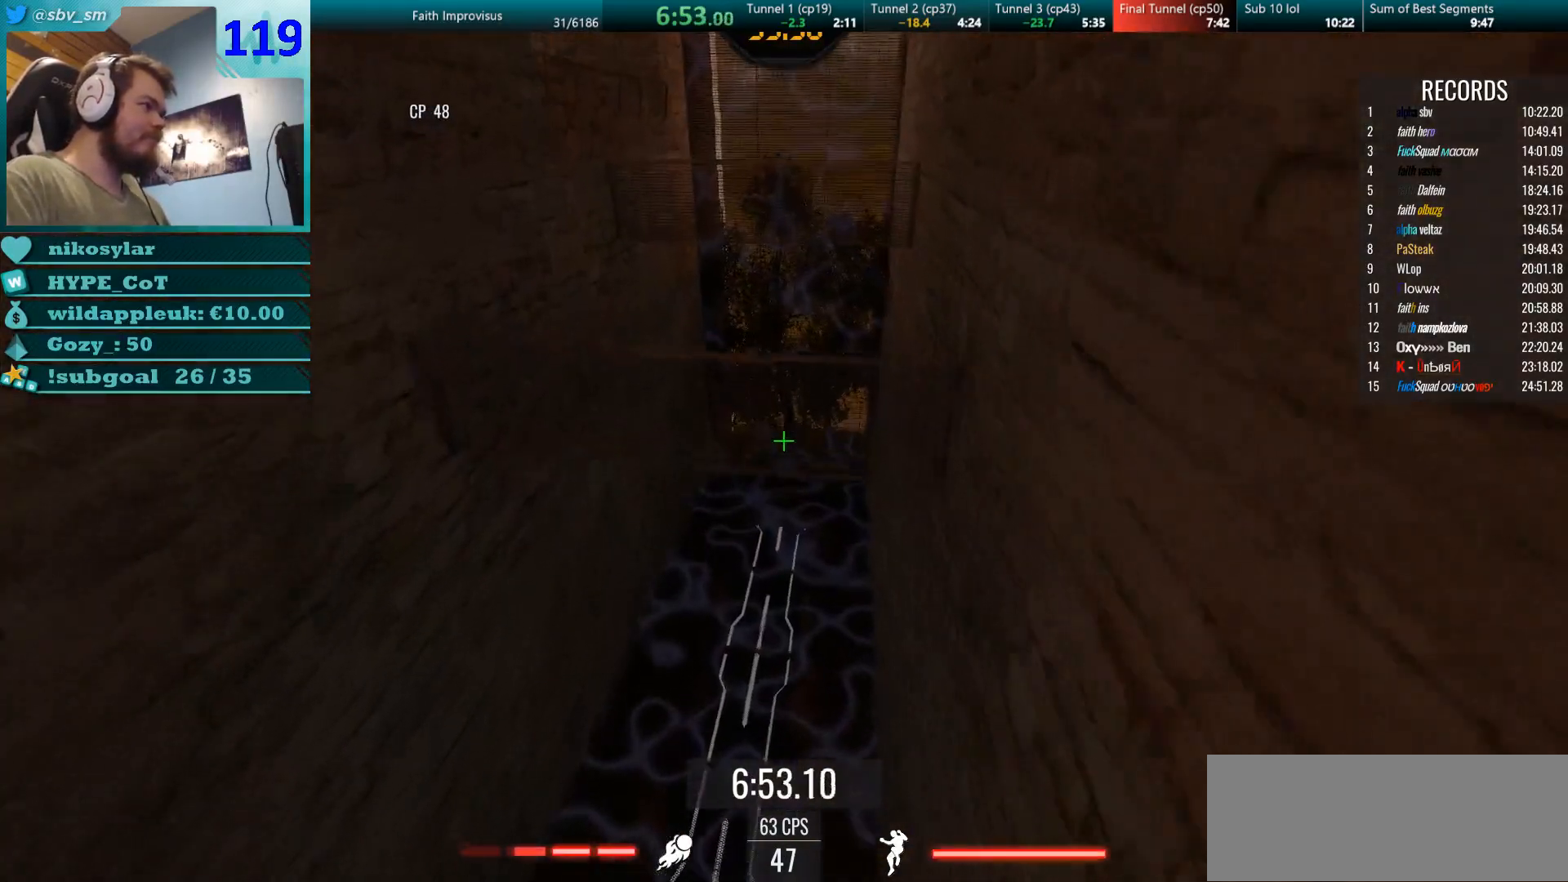
{"keys": ["w"], "mouse": ["left"], "events": [[217, "a", "down"], [334, "a", "up"], [401, "mouse_left", "down"]]}
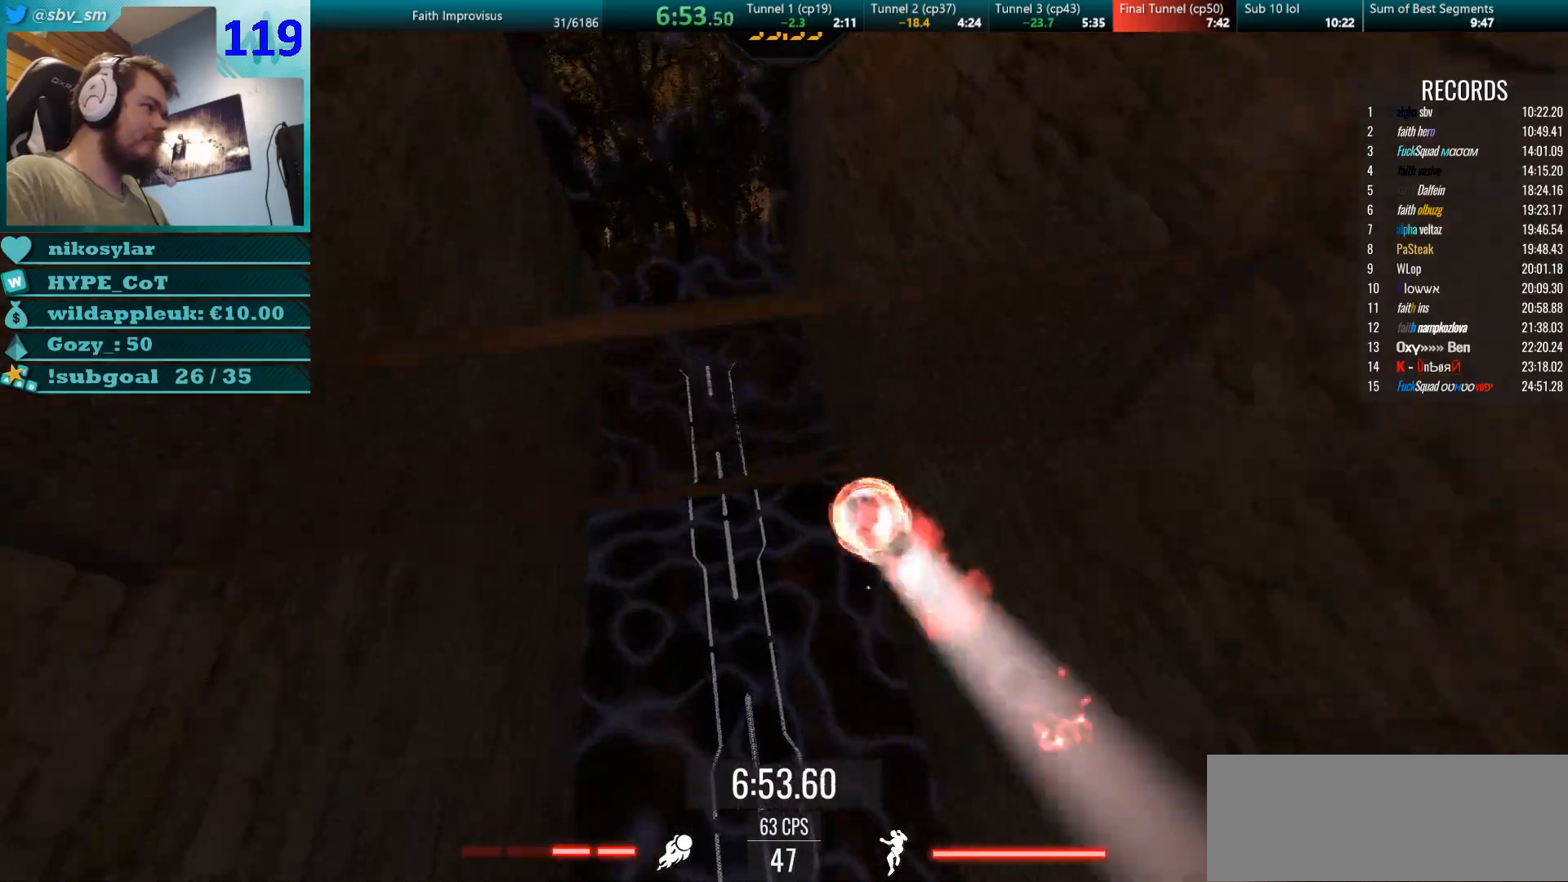
{"keys": ["w"], "mouse": ["right"], "events": [[66, "mouse_left", "up"], [367, "mouse_right", "down"]]}
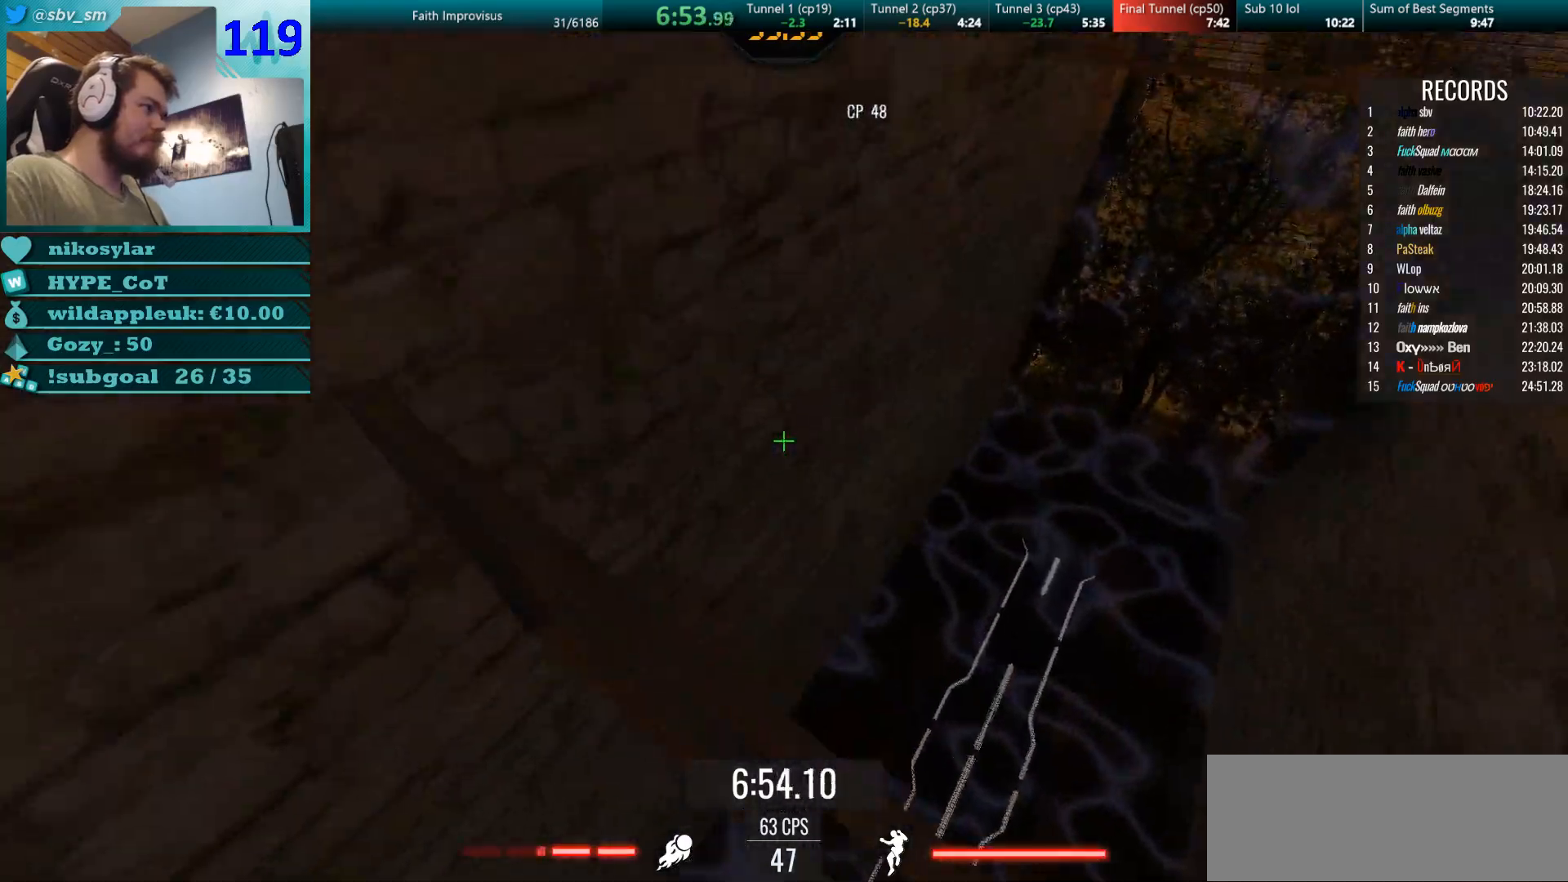
{"keys": ["a", "w"], "mouse": ["right"], "events": [[67, "mouse_right", "up"], [117, "mouse_right", "down"], [267, "a", "down"], [300, "mouse_right", "up"], [384, "mouse_right", "down"]]}
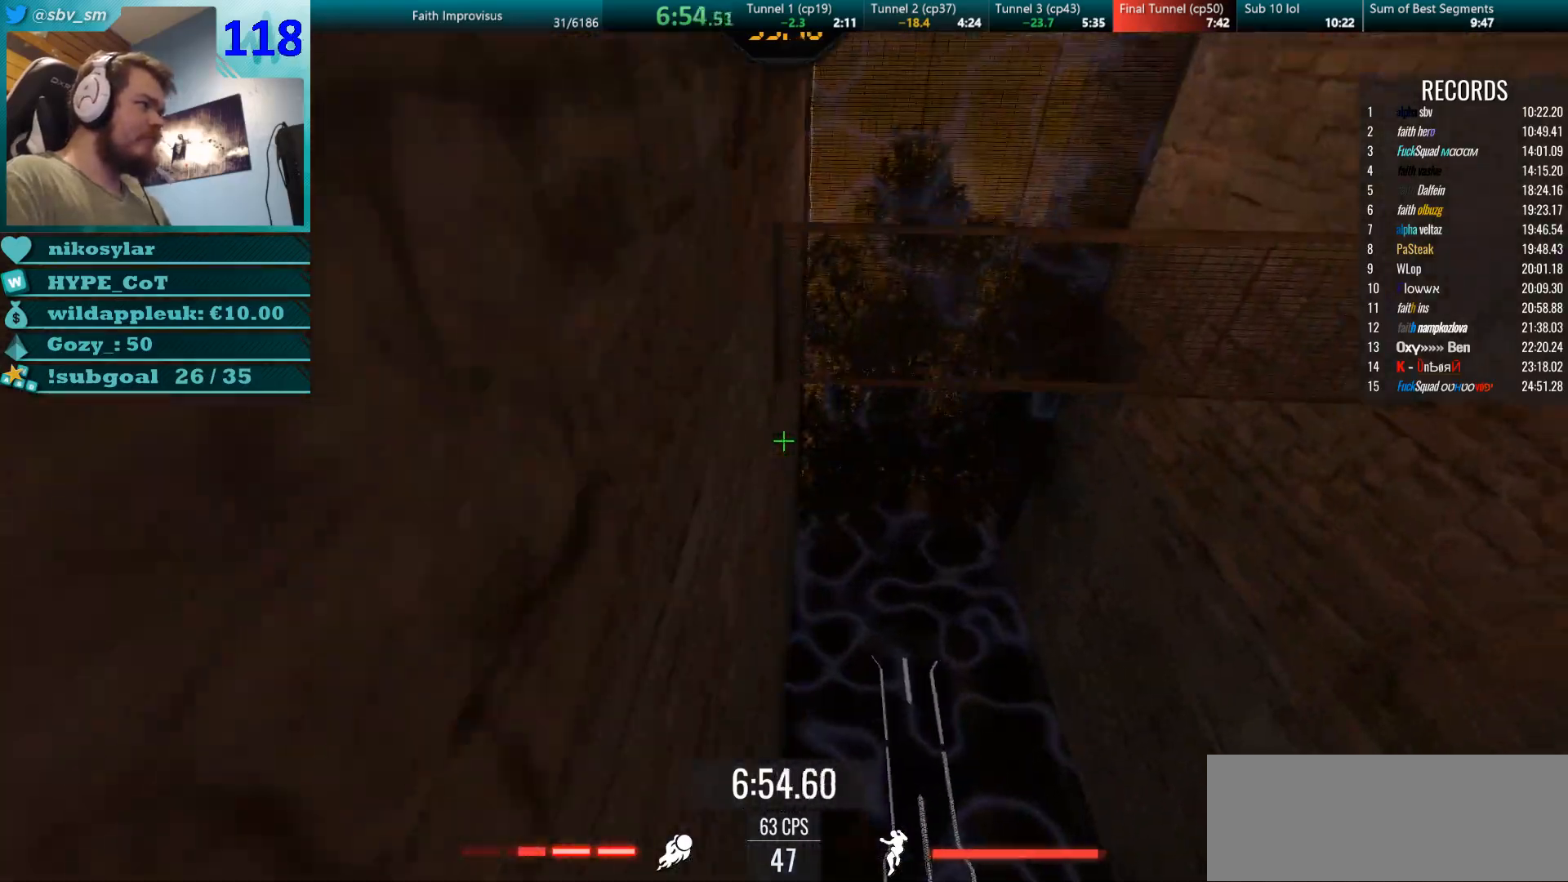
{"keys": ["d", "w"], "mouse": [], "events": [[83, "mouse_right", "up"], [166, "a", "up"], [283, "d", "down"], [350, "w", "up"], [467, "w", "down"]]}
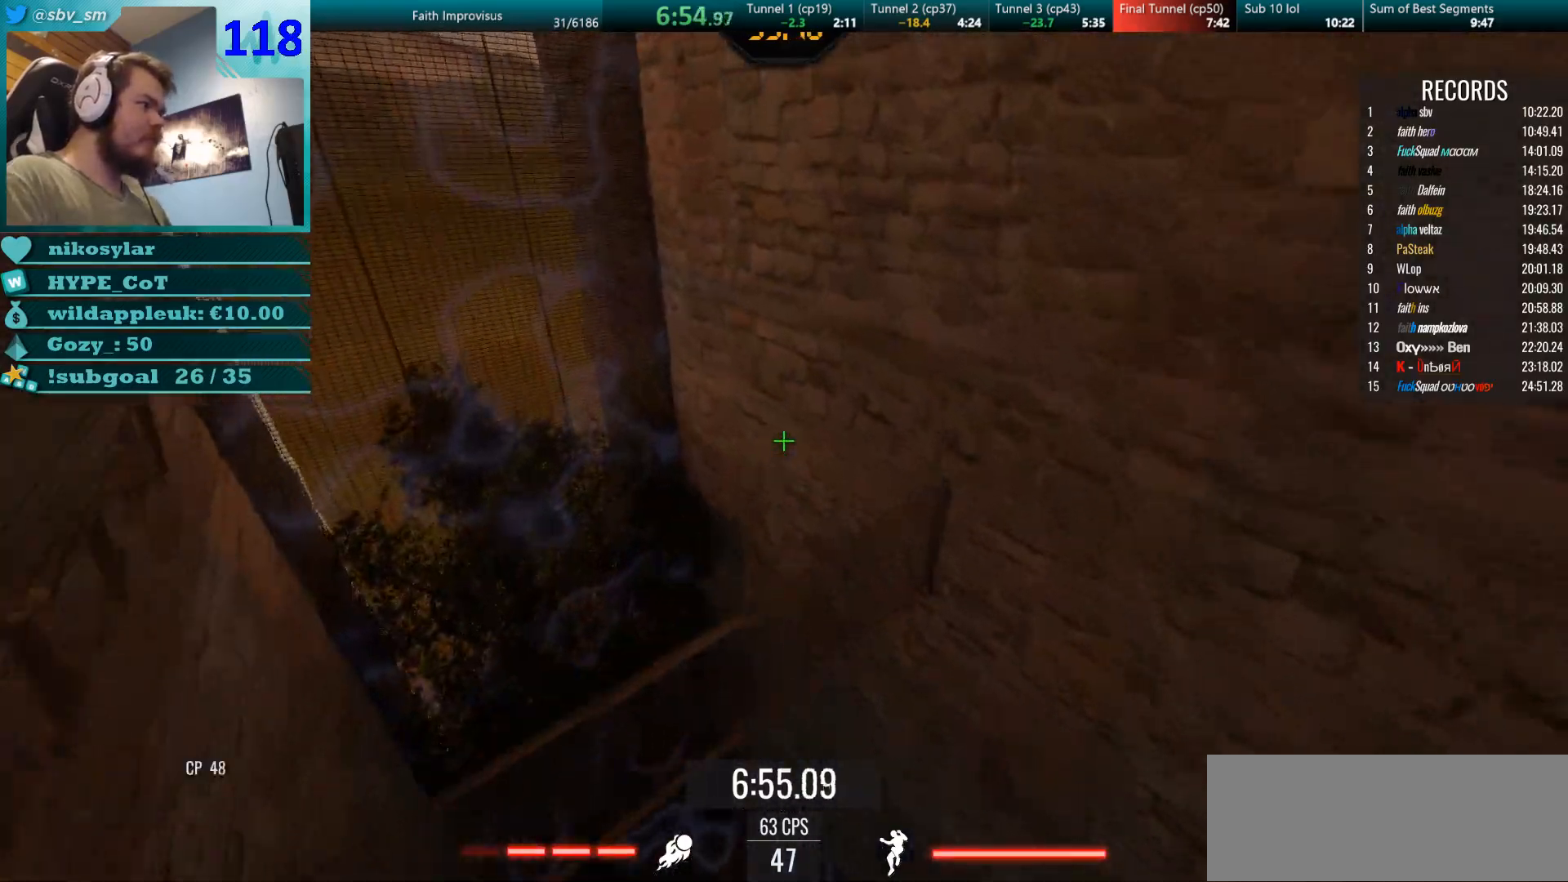
{"keys": ["d", "w"], "mouse": [], "events": [[50, "d", "up"], [251, "d", "down"], [367, "w", "up"], [468, "w", "down"]]}
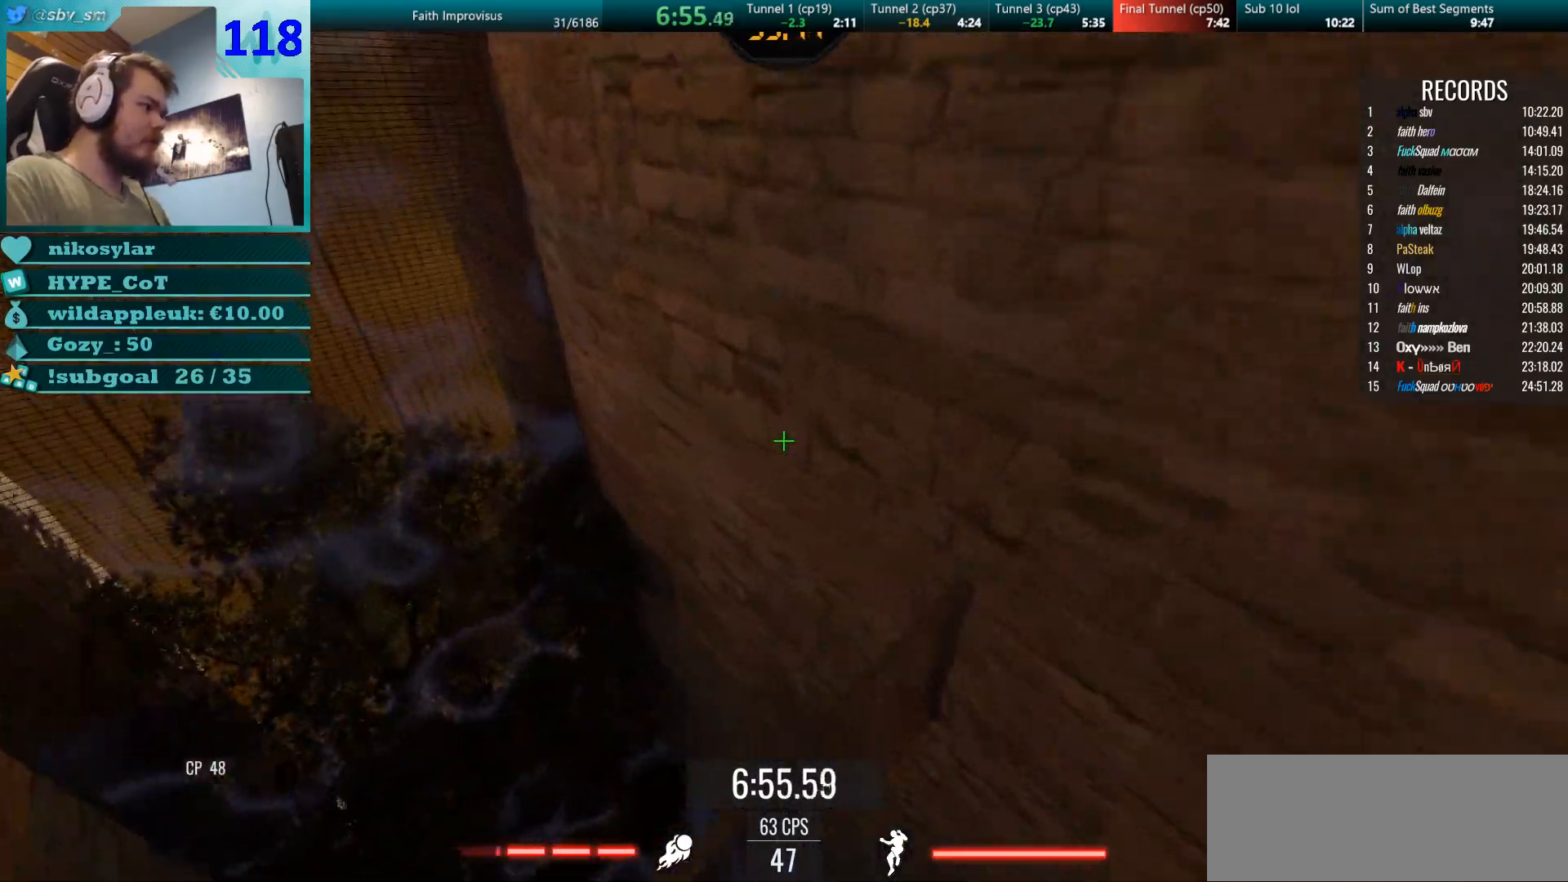
{"keys": ["d", "w"], "mouse": [], "events": [[50, "d", "up"], [150, "a", "down"], [317, "a", "up"], [317, "mouse_right", "down"], [350, "d", "down"], [467, "mouse_right", "up"]]}
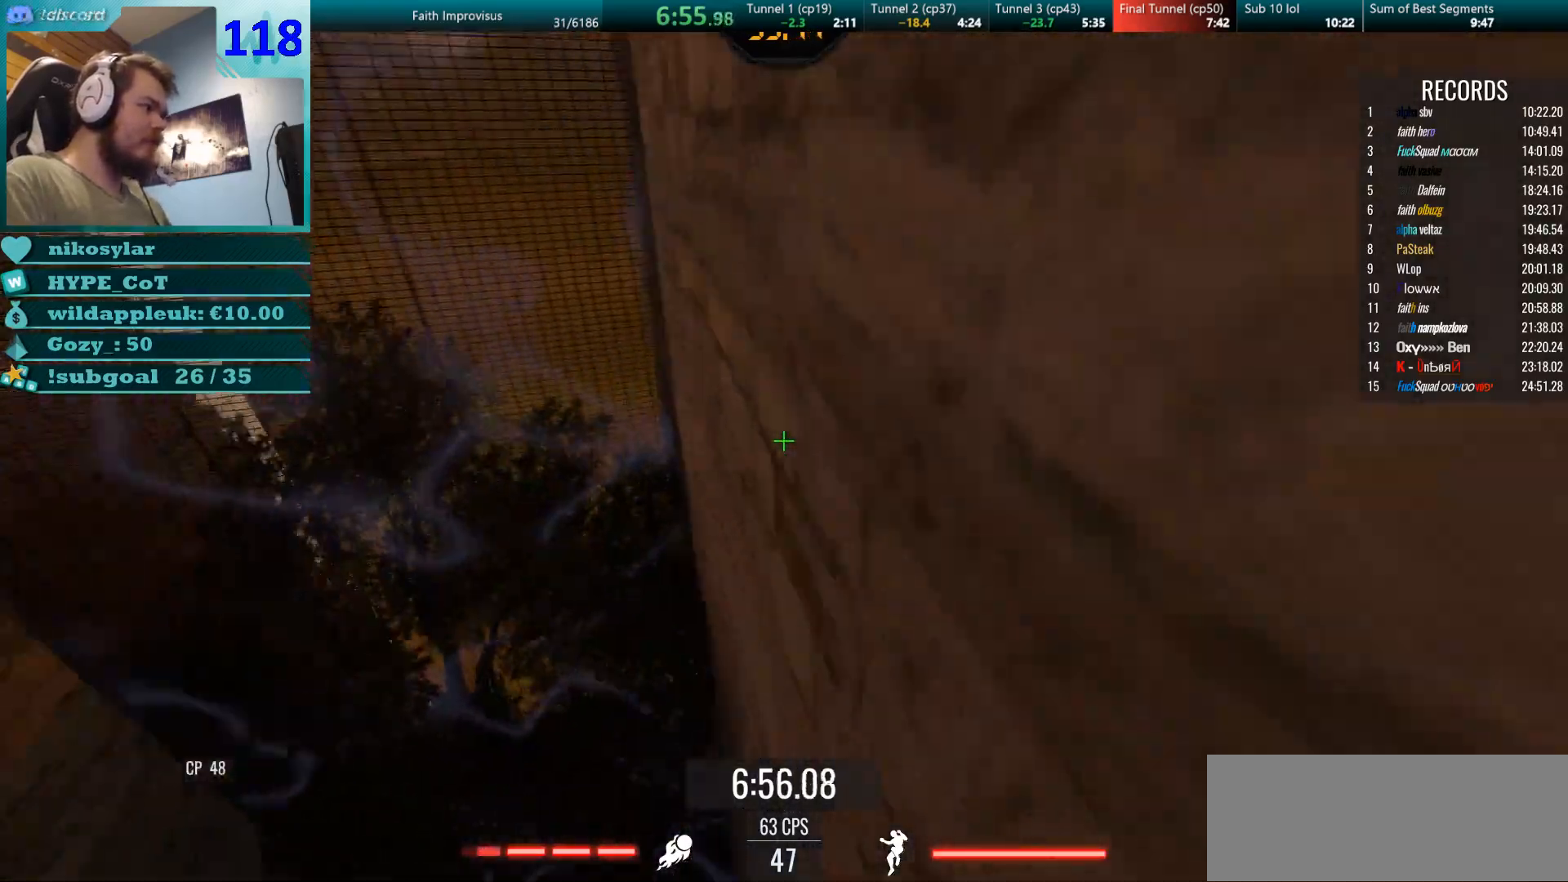
{"keys": ["a"], "mouse": []}
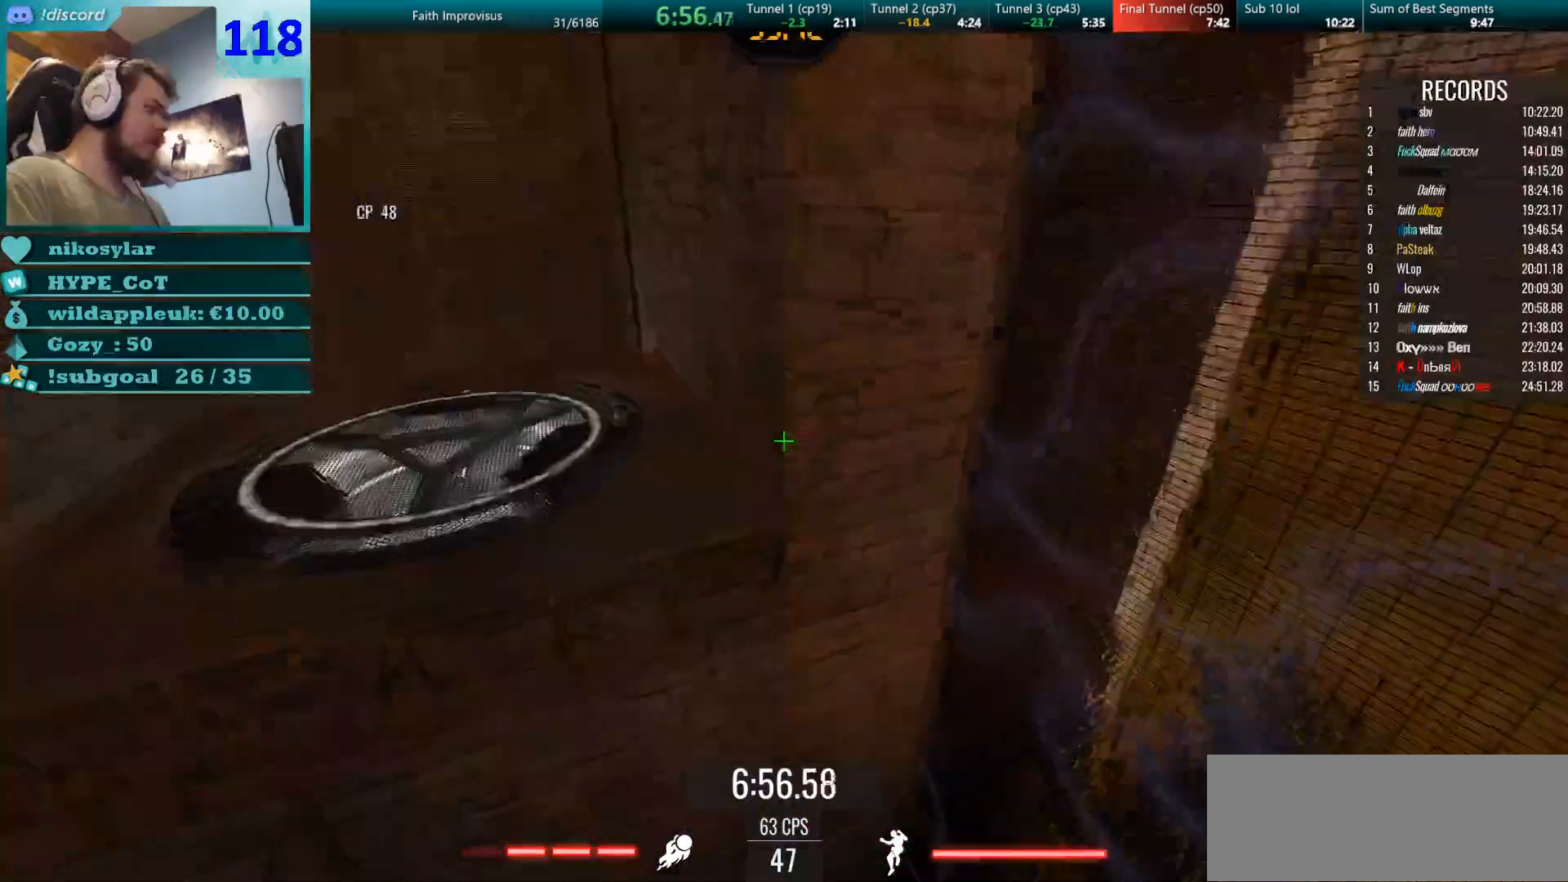
{"keys": ["a", "w"], "mouse": [], "events": [[250, "w", "down"]]}
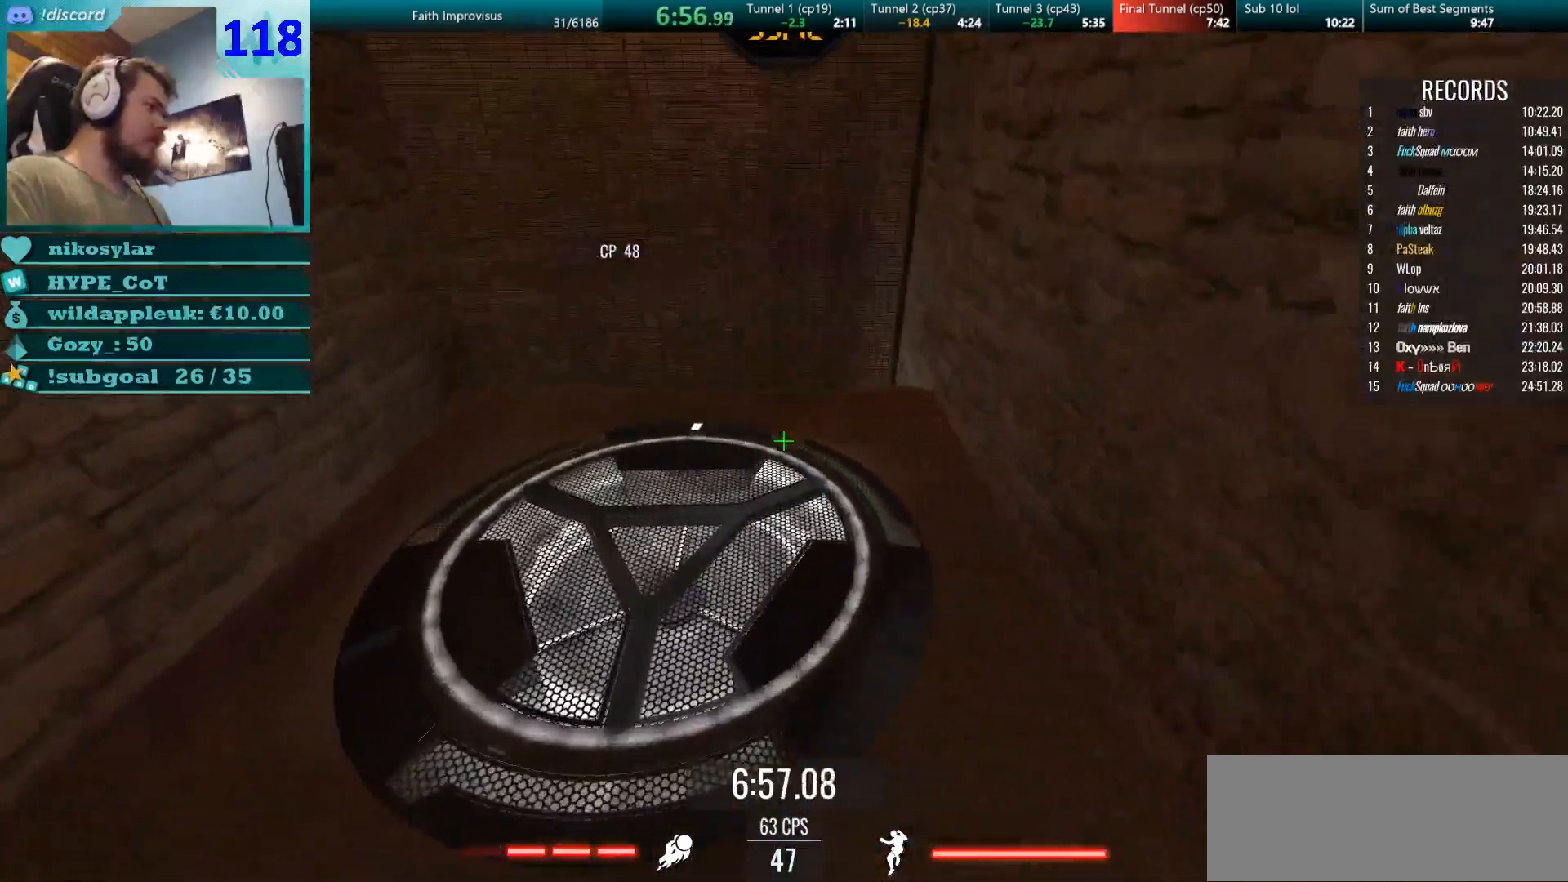
{"keys": ["a", "w"], "mouse": [], "events": [[101, "a", "up"], [151, "mouse_right", "down"], [284, "w", "up"], [334, "mouse_right", "up"], [334, "w", "down"], [434, "a", "down"]]}
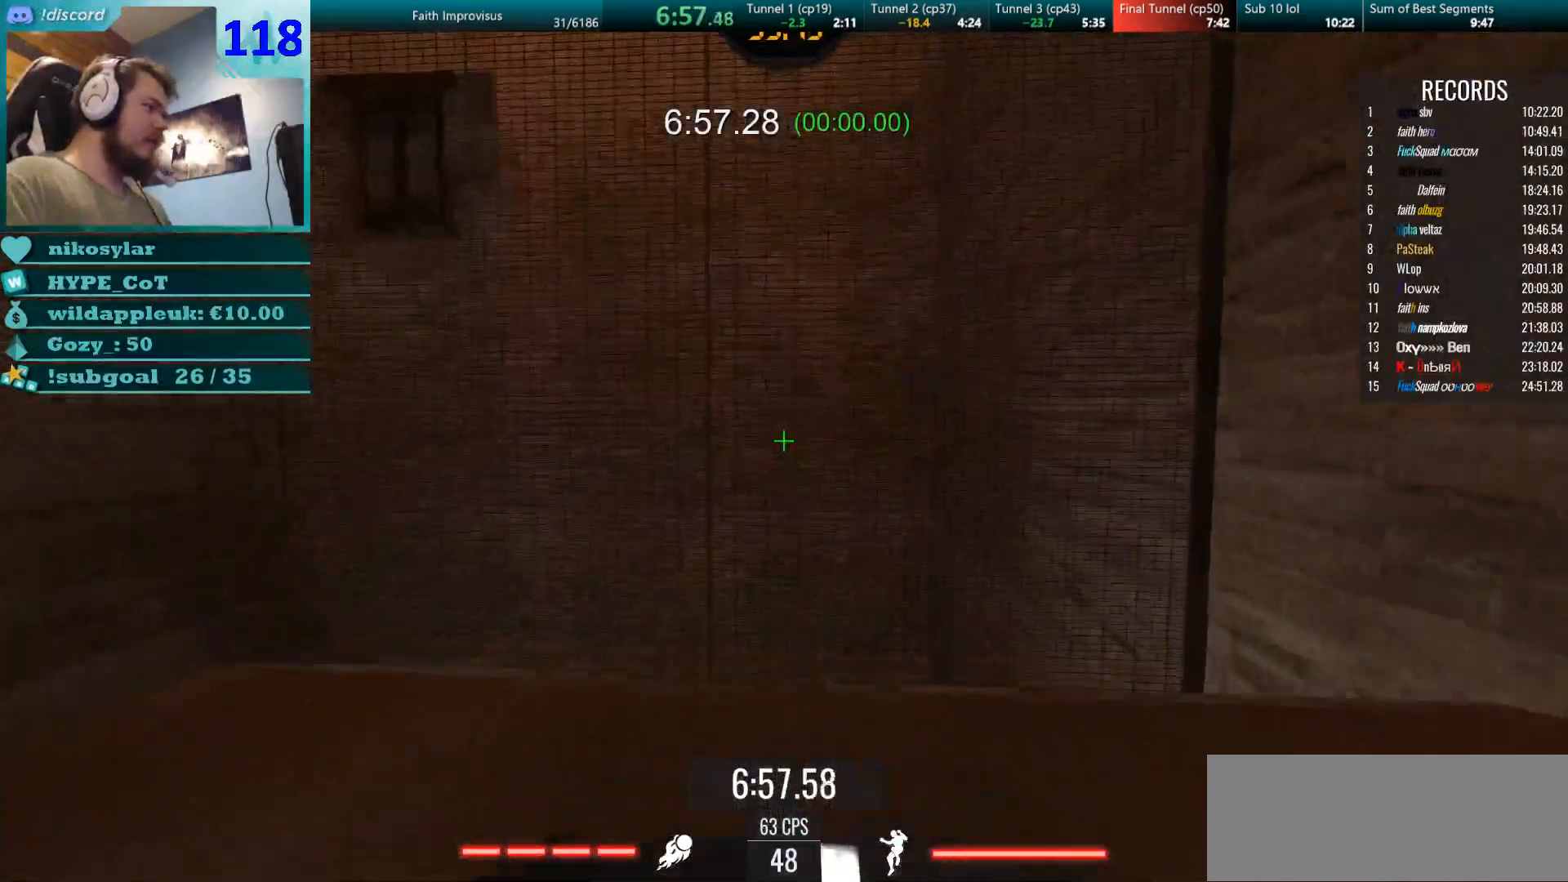
{"keys": ["w"], "mouse": [], "events": [[133, "a", "up"]]}
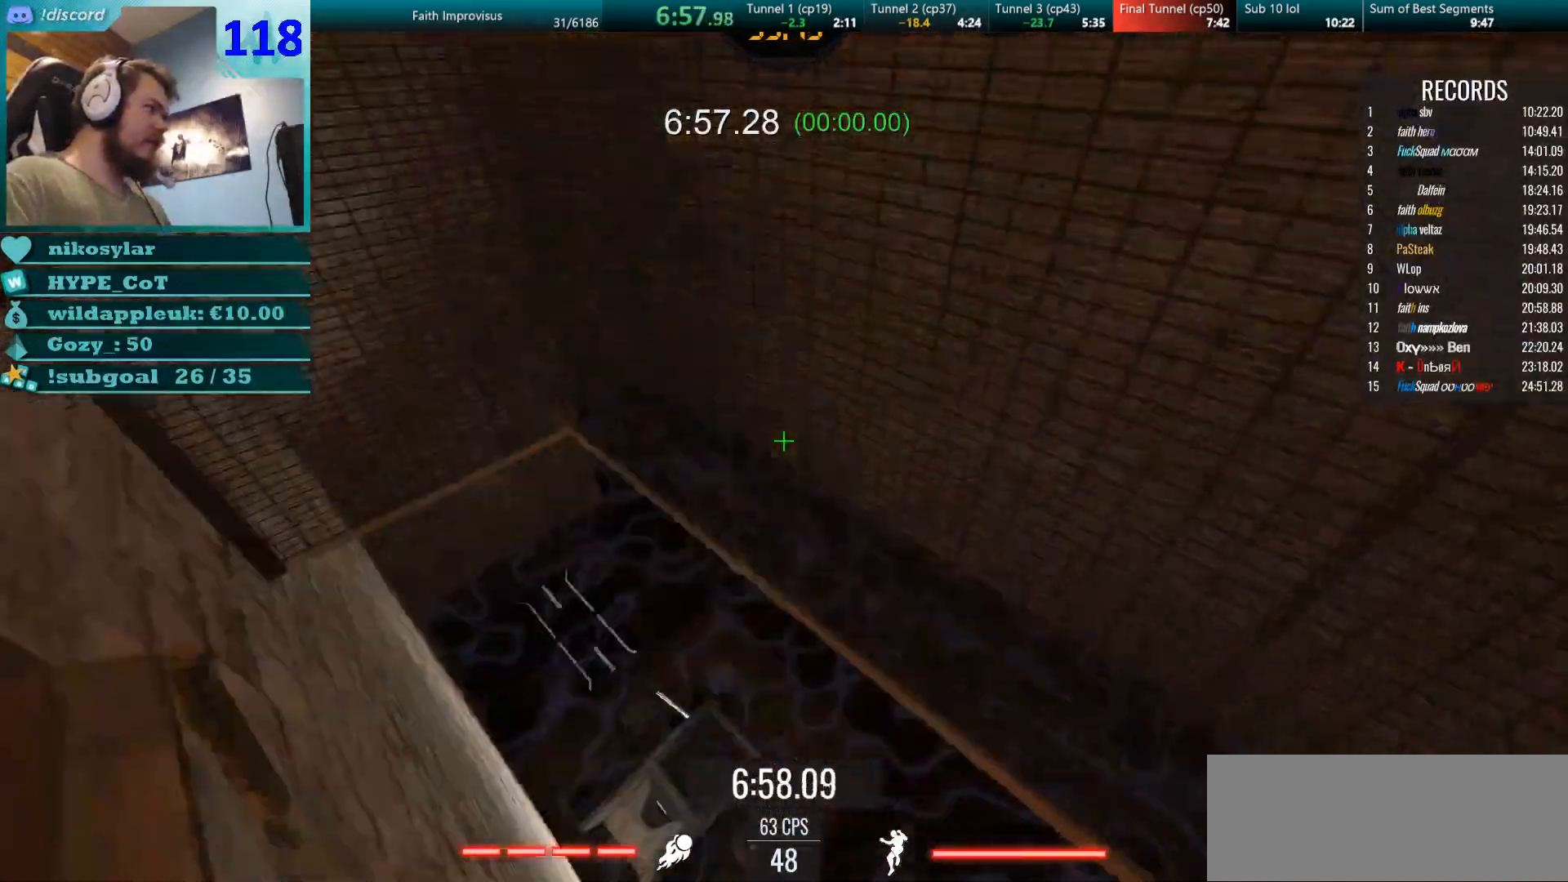
{"keys": ["d"], "mouse": [], "events": [[251, "d", "down"], [334, "w", "up"]]}
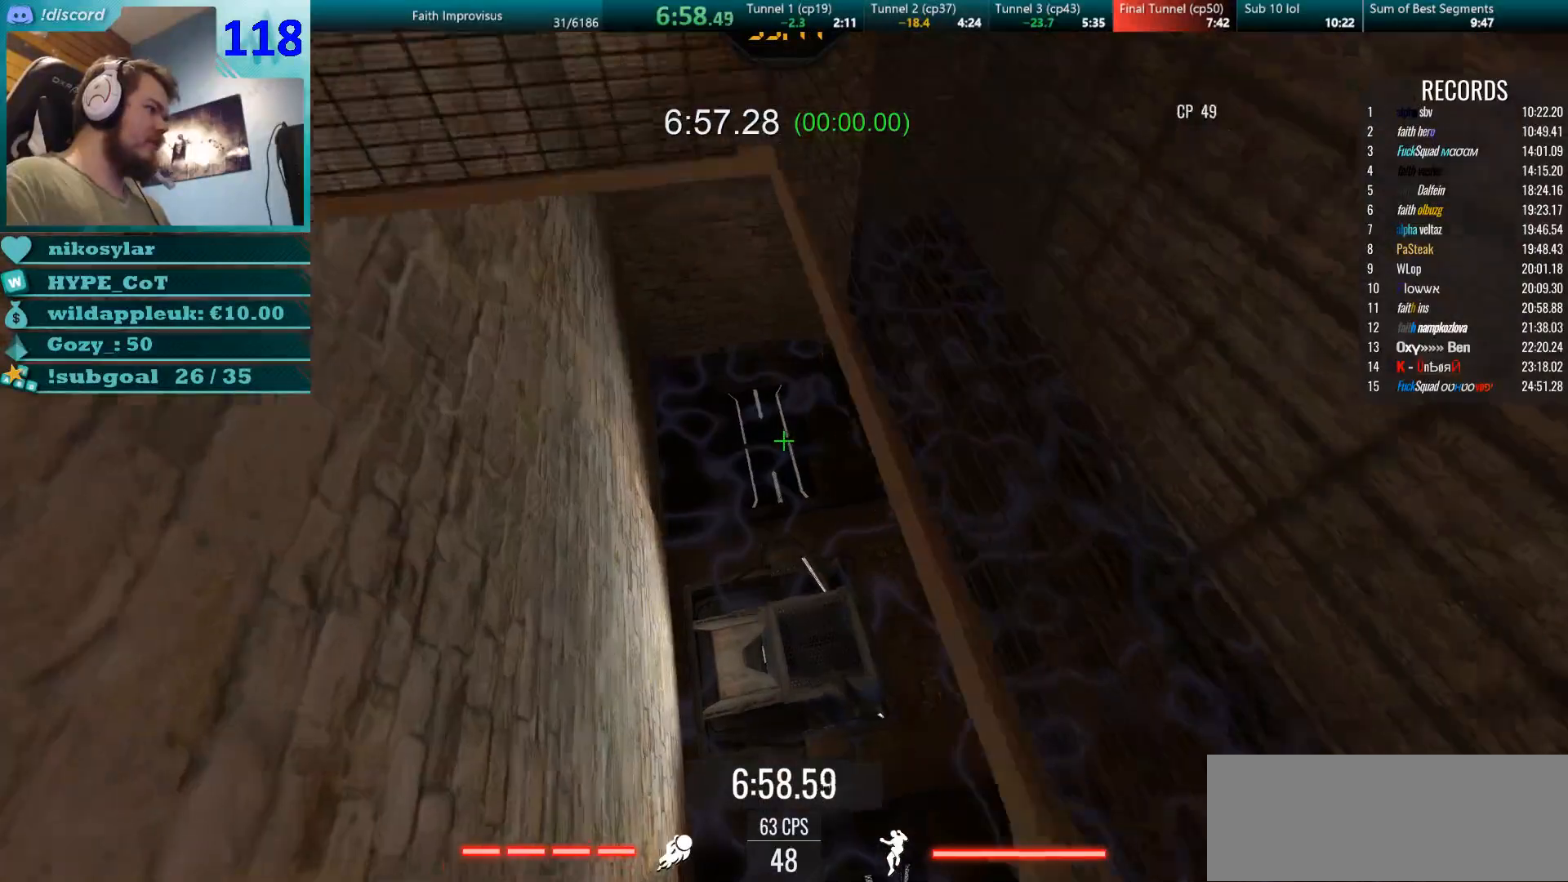
{"keys": ["w"], "mouse": [], "events": [[50, "s", "down"], [250, "s", "up"], [300, "d", "up"], [500, "w", "down"]]}
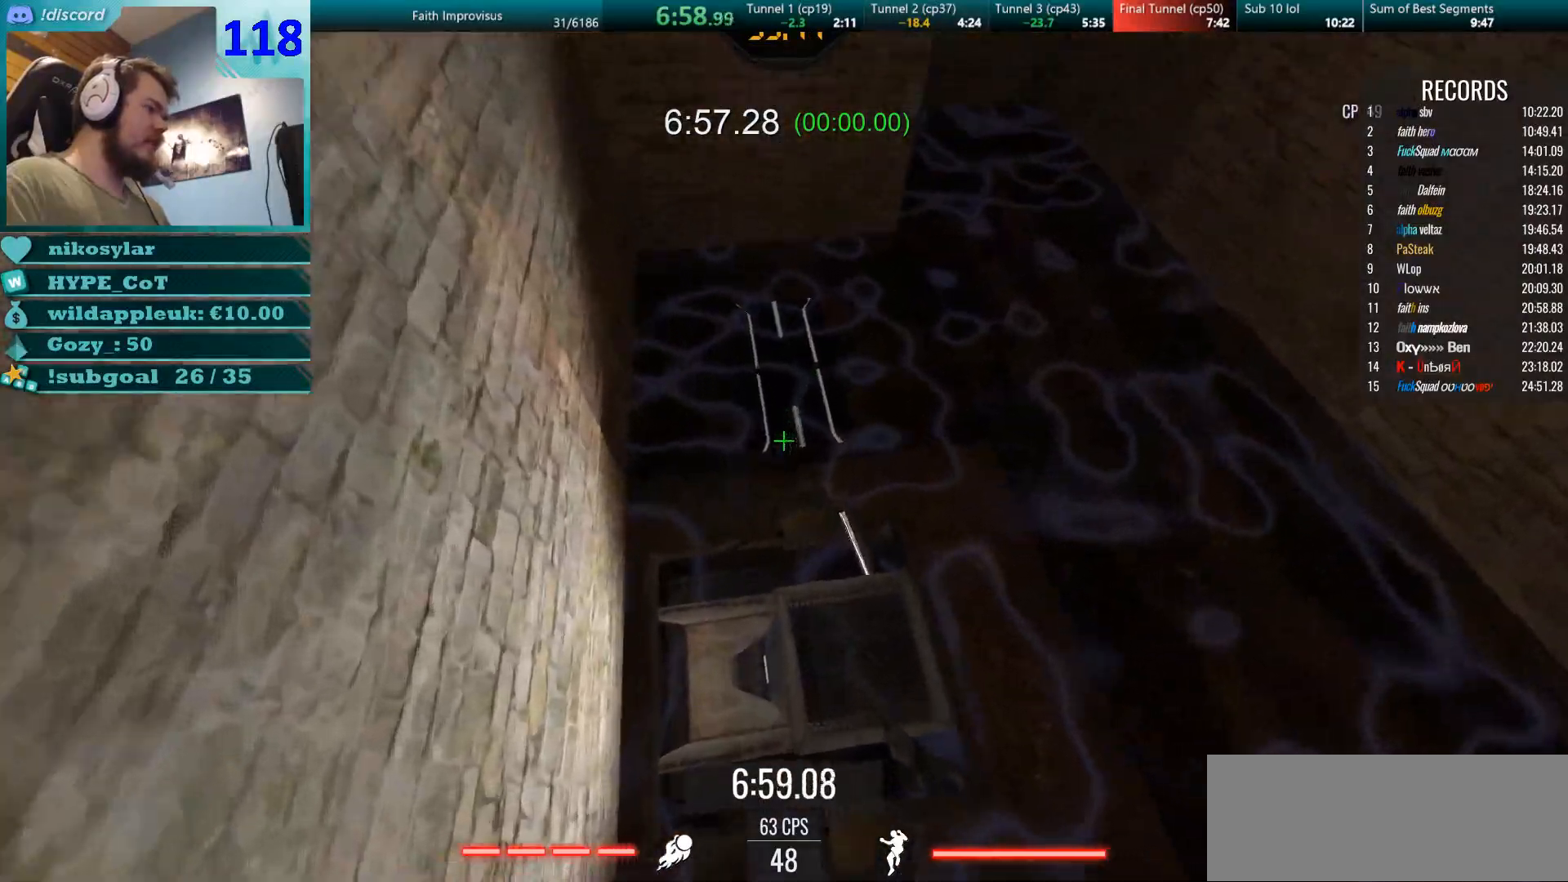
{"keys": ["d"], "mouse": [], "events": [[134, "d", "down"], [334, "w", "up"]]}
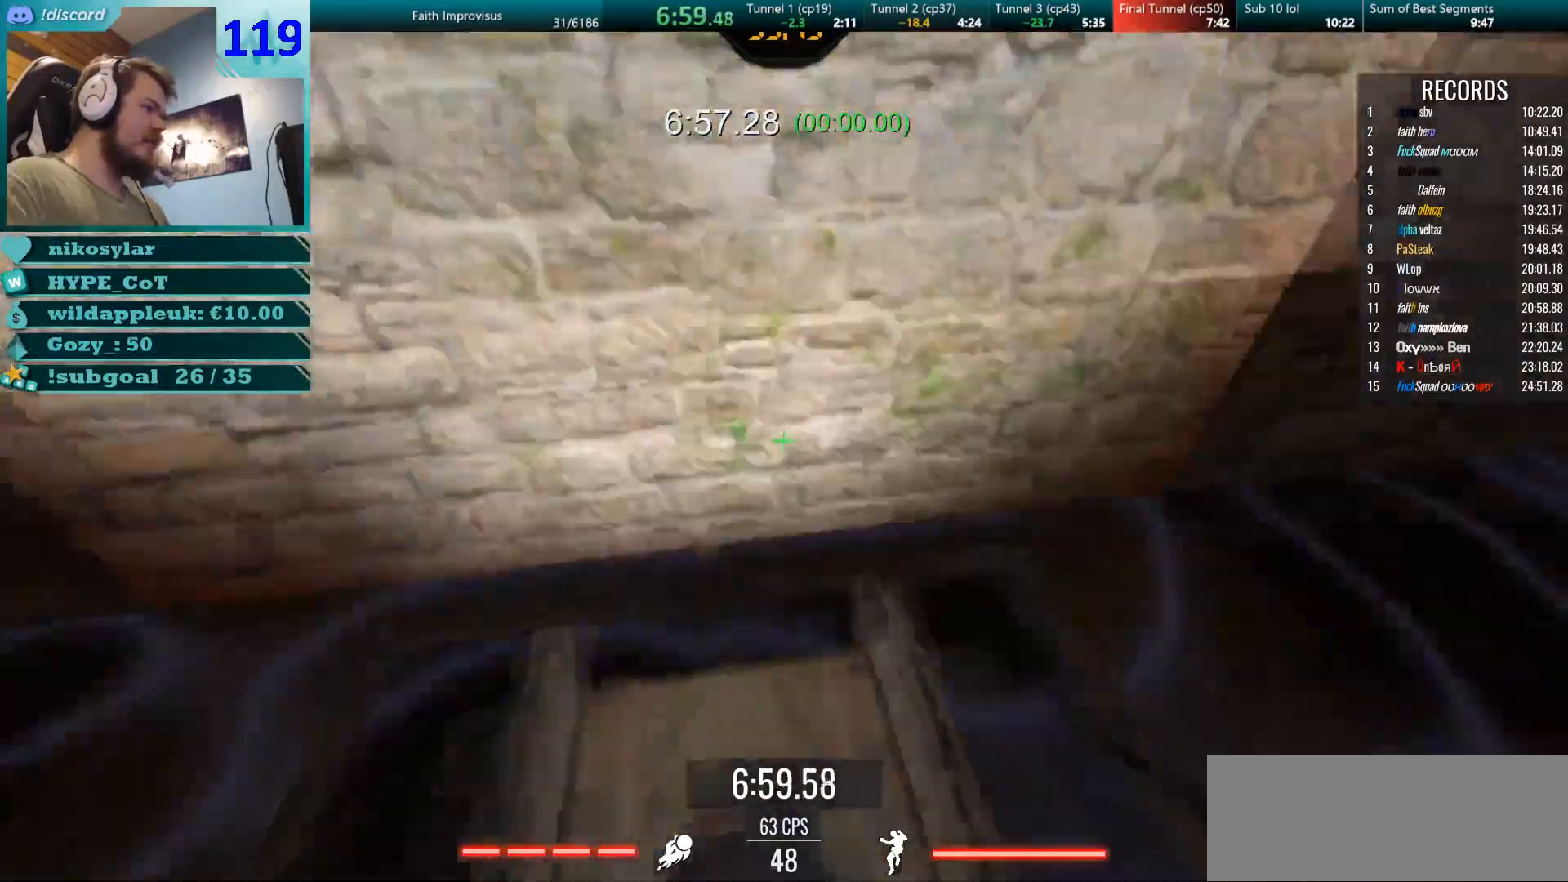
{"keys": ["d"], "mouse": [], "events": []}